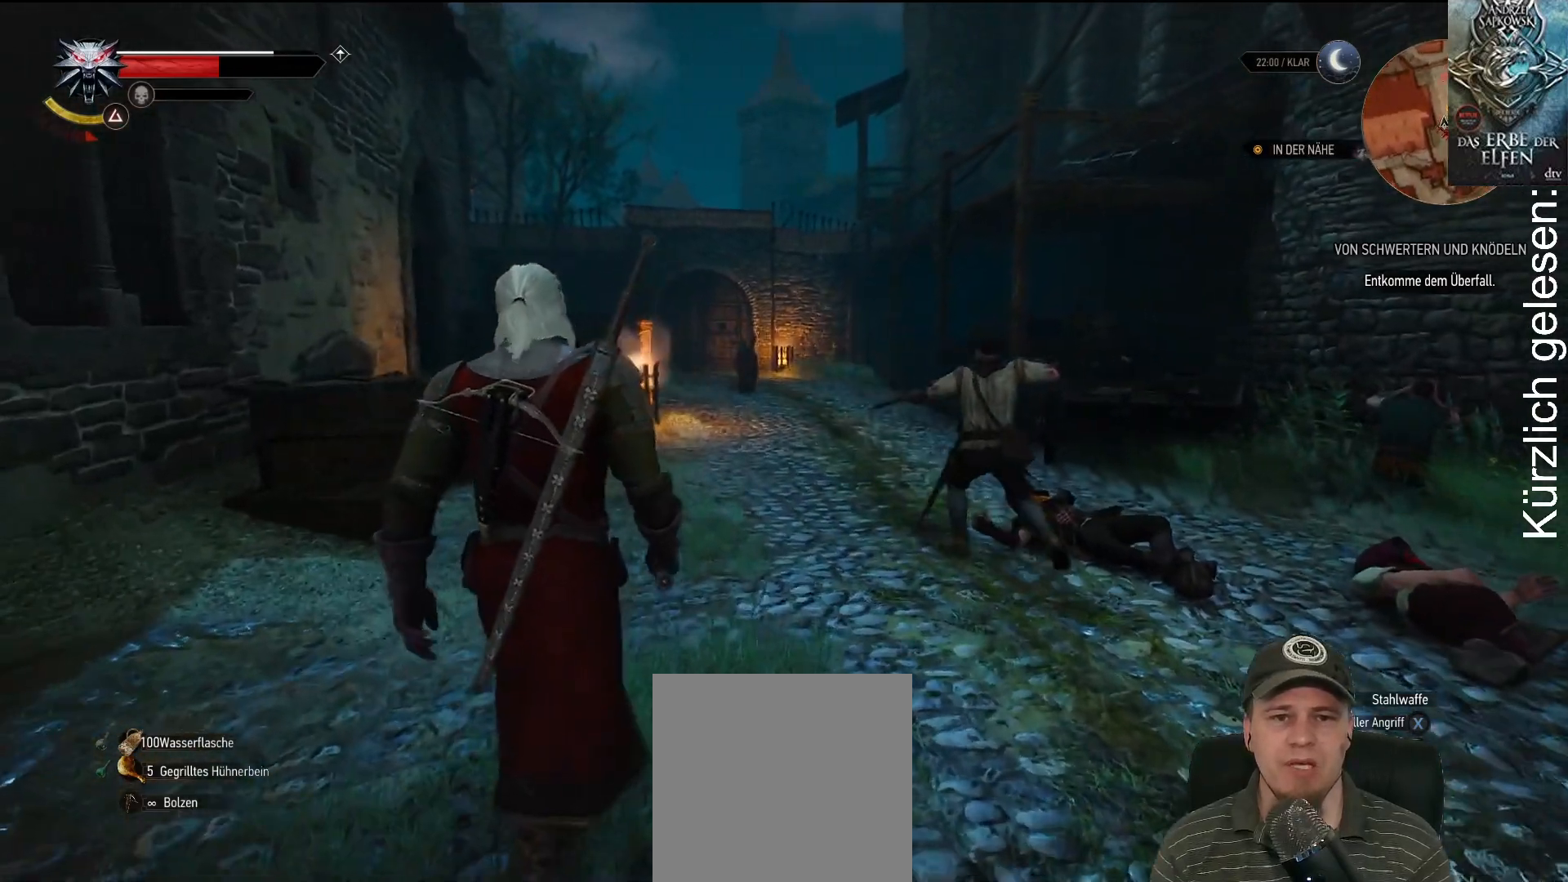
Gameplay with a controller (Xbox layout); each line is a JSON object with the inputs held at the frame after it. "events" lists button and stick changes between this image and that frame as [ms after this image, input, new state], when the widget could be followed in between.
{"buttons": [], "left_stick": "up", "right_stick": "center", "events": []}
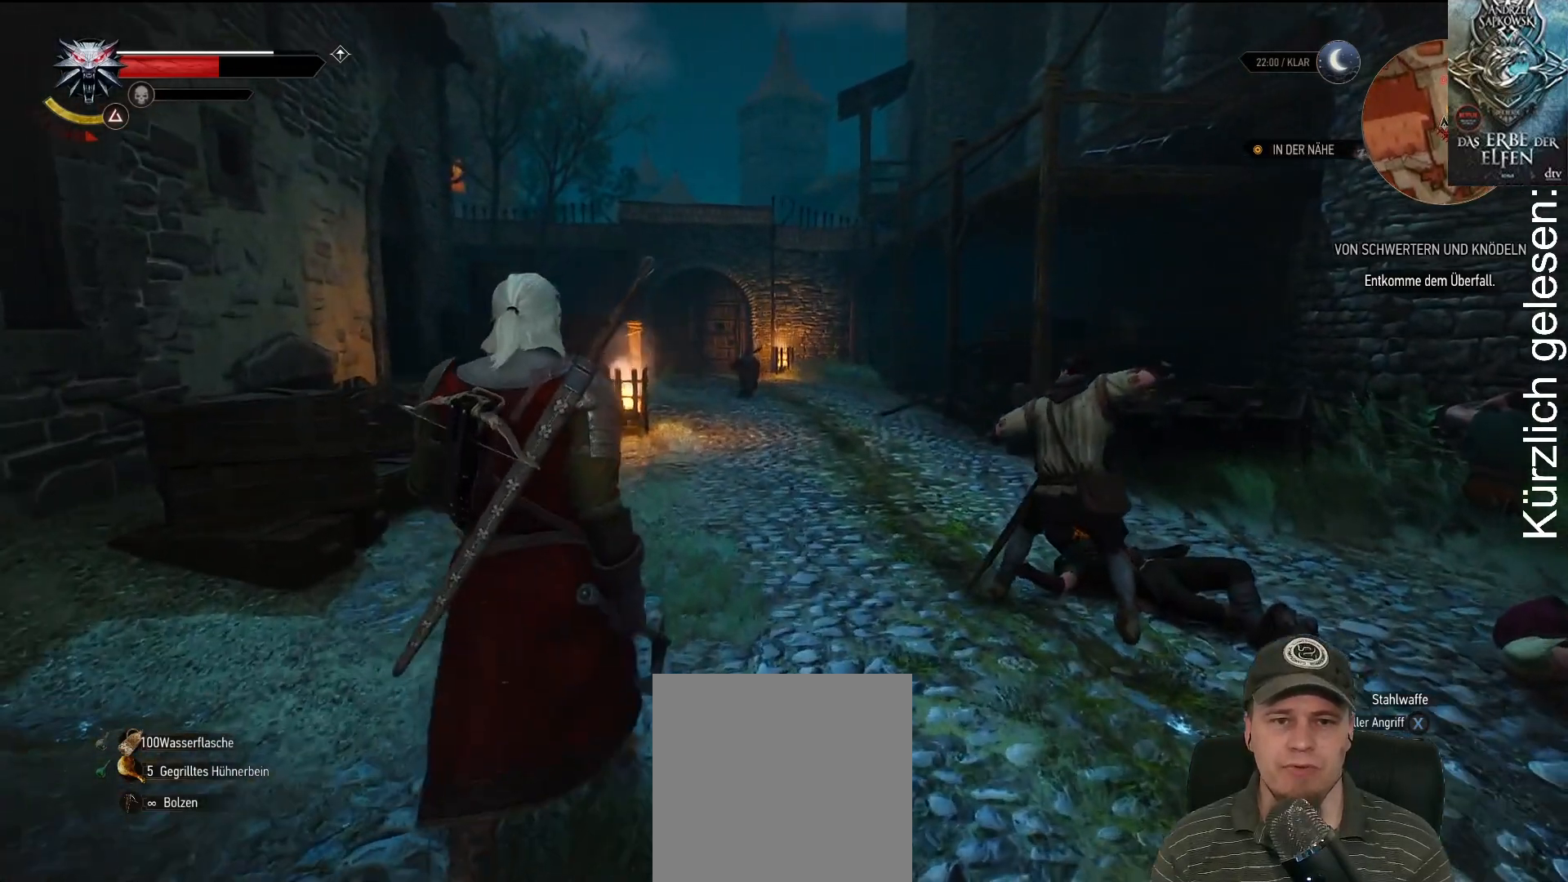
{"buttons": [], "left_stick": "up", "right_stick": "center", "events": []}
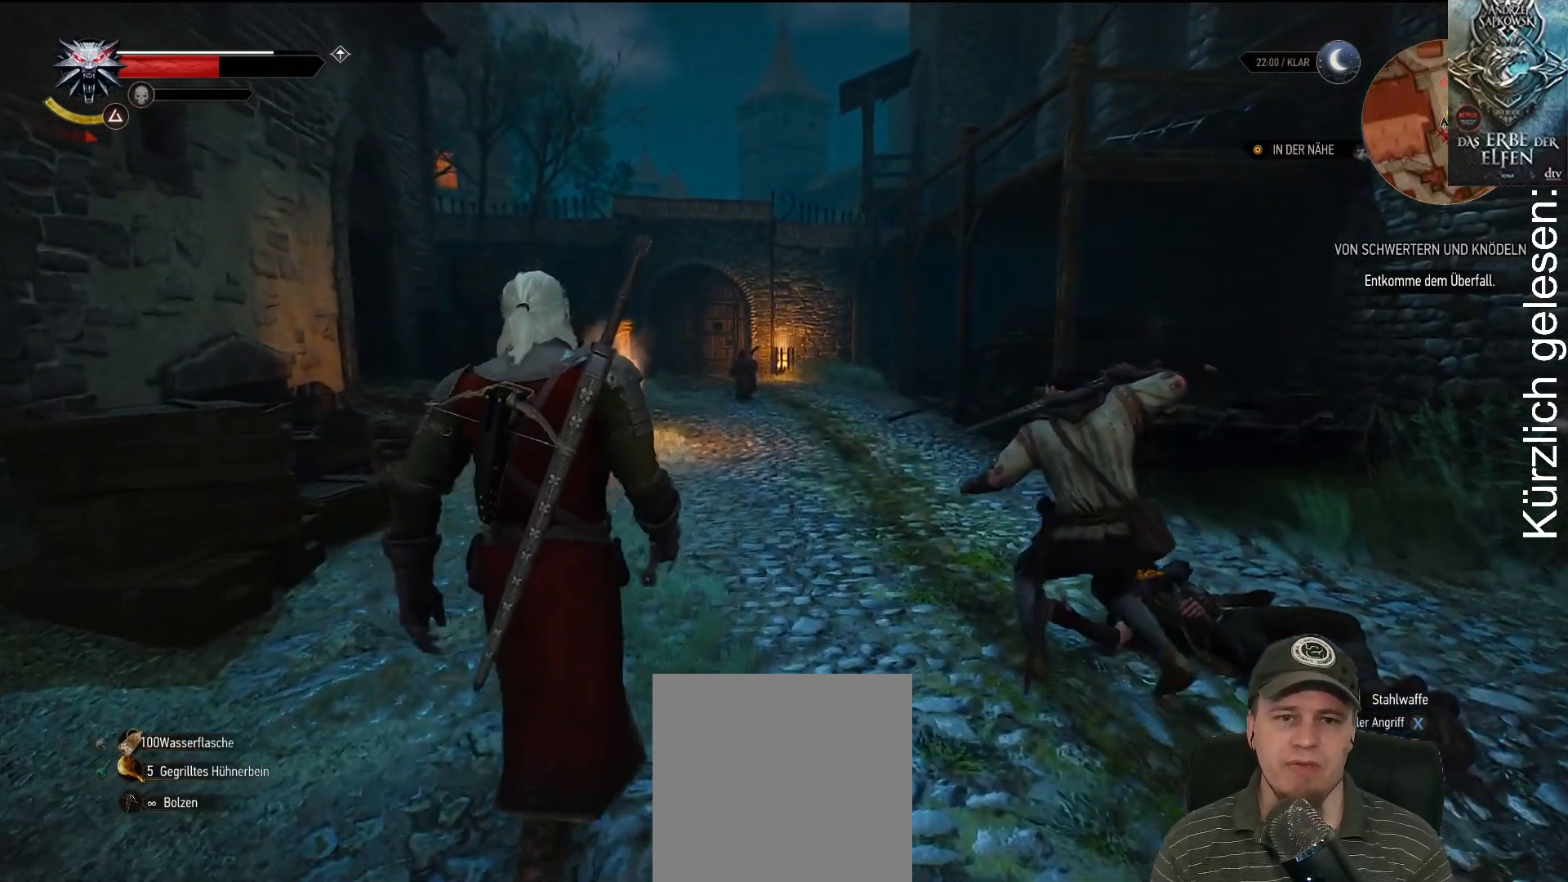
{"buttons": [], "left_stick": "up", "right_stick": "center", "events": []}
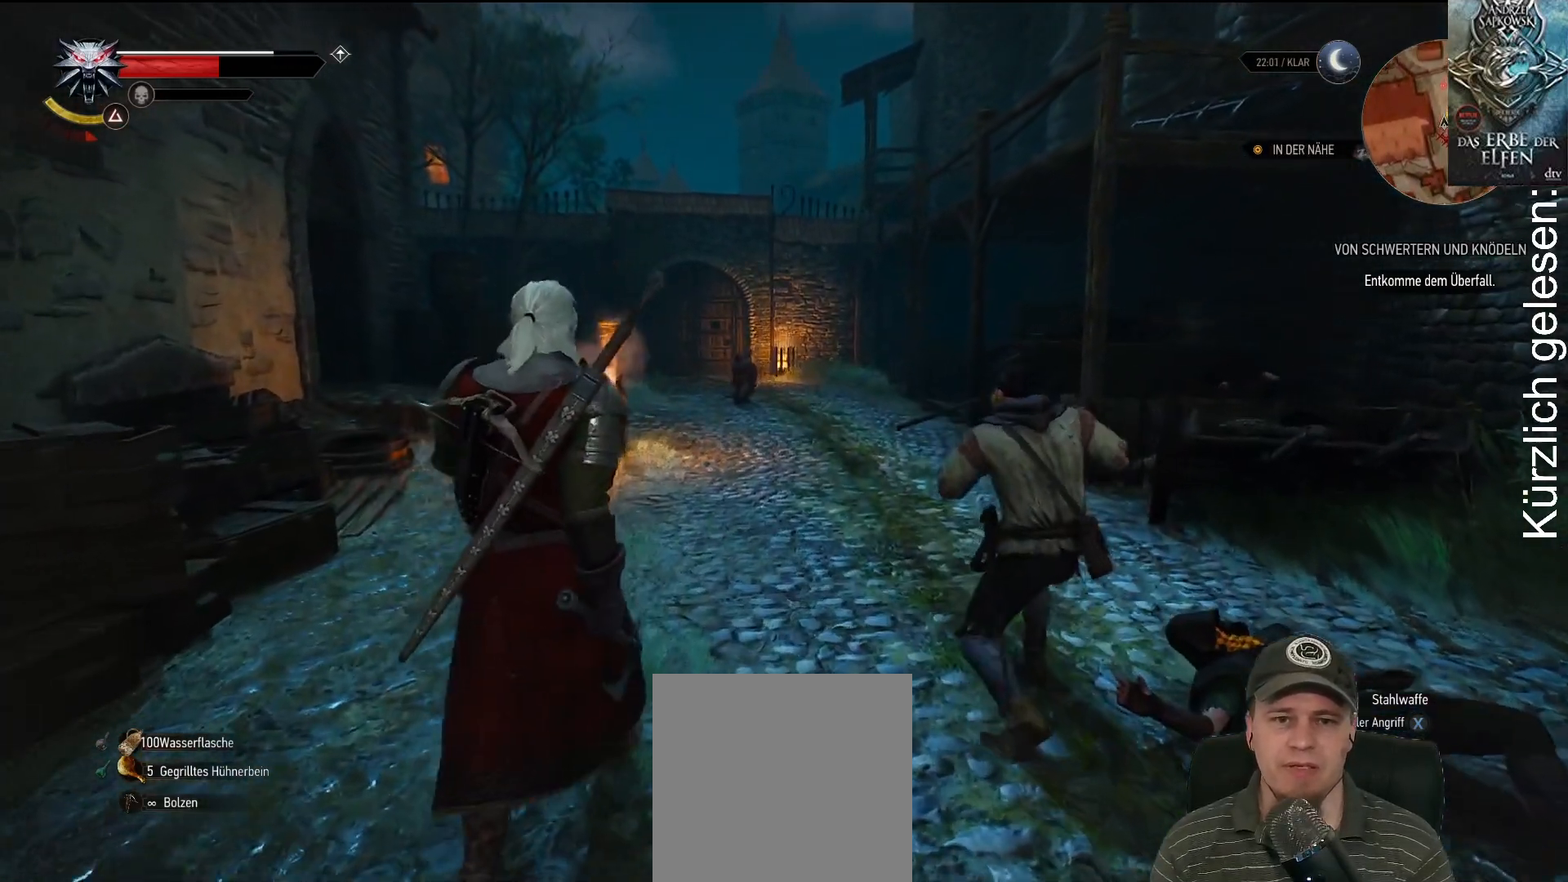
{"buttons": [], "left_stick": "up", "right_stick": "center", "events": [[150, "right_stick", "down"], [333, "right_stick", "center"]]}
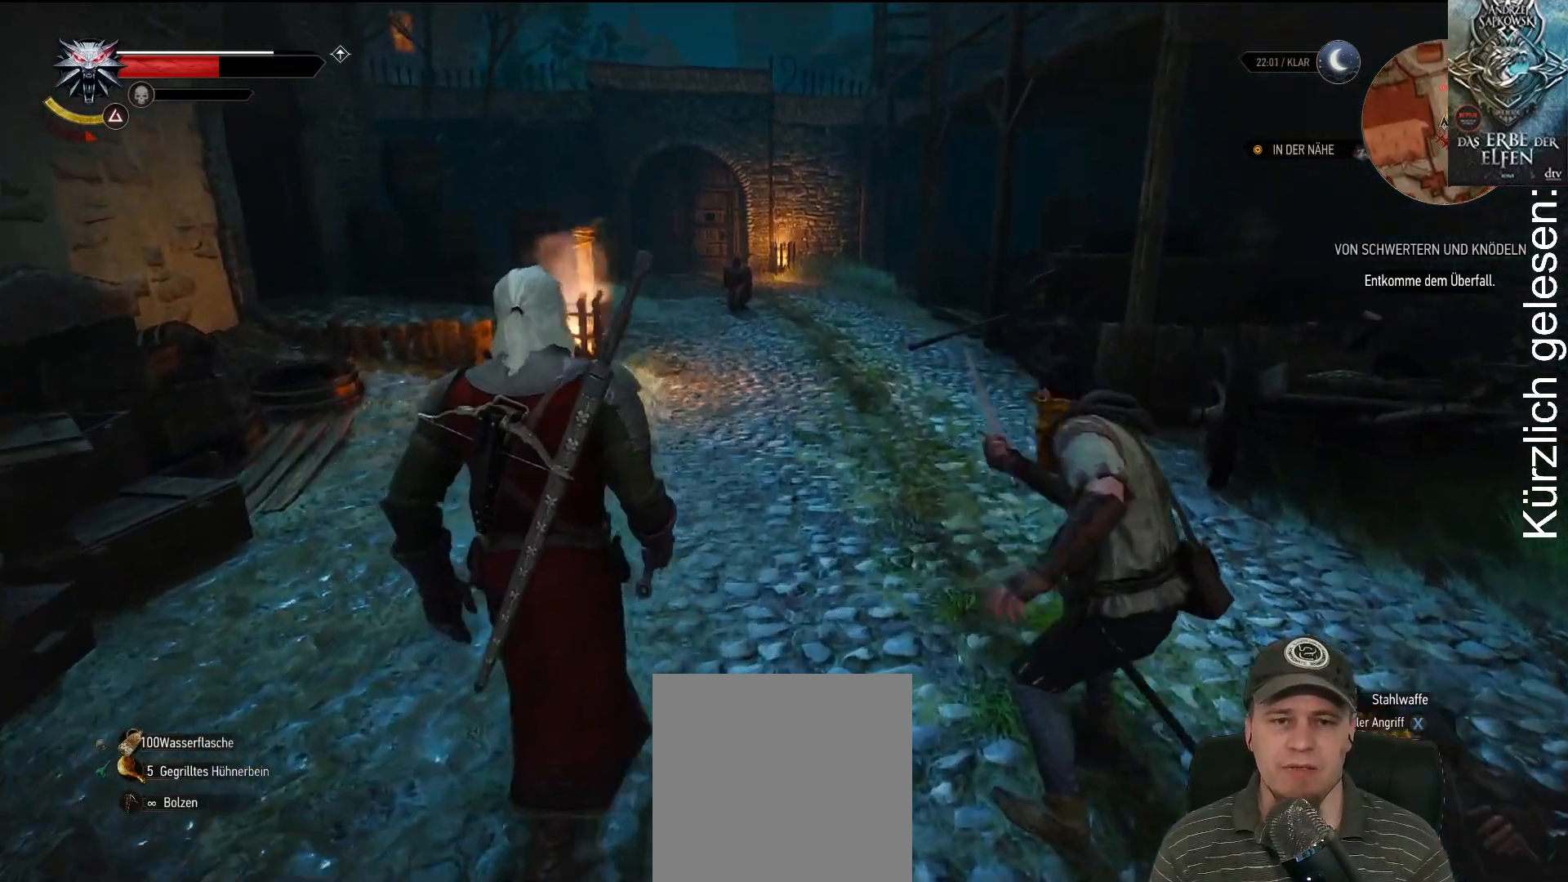
{"buttons": [], "left_stick": "up", "right_stick": "center", "events": []}
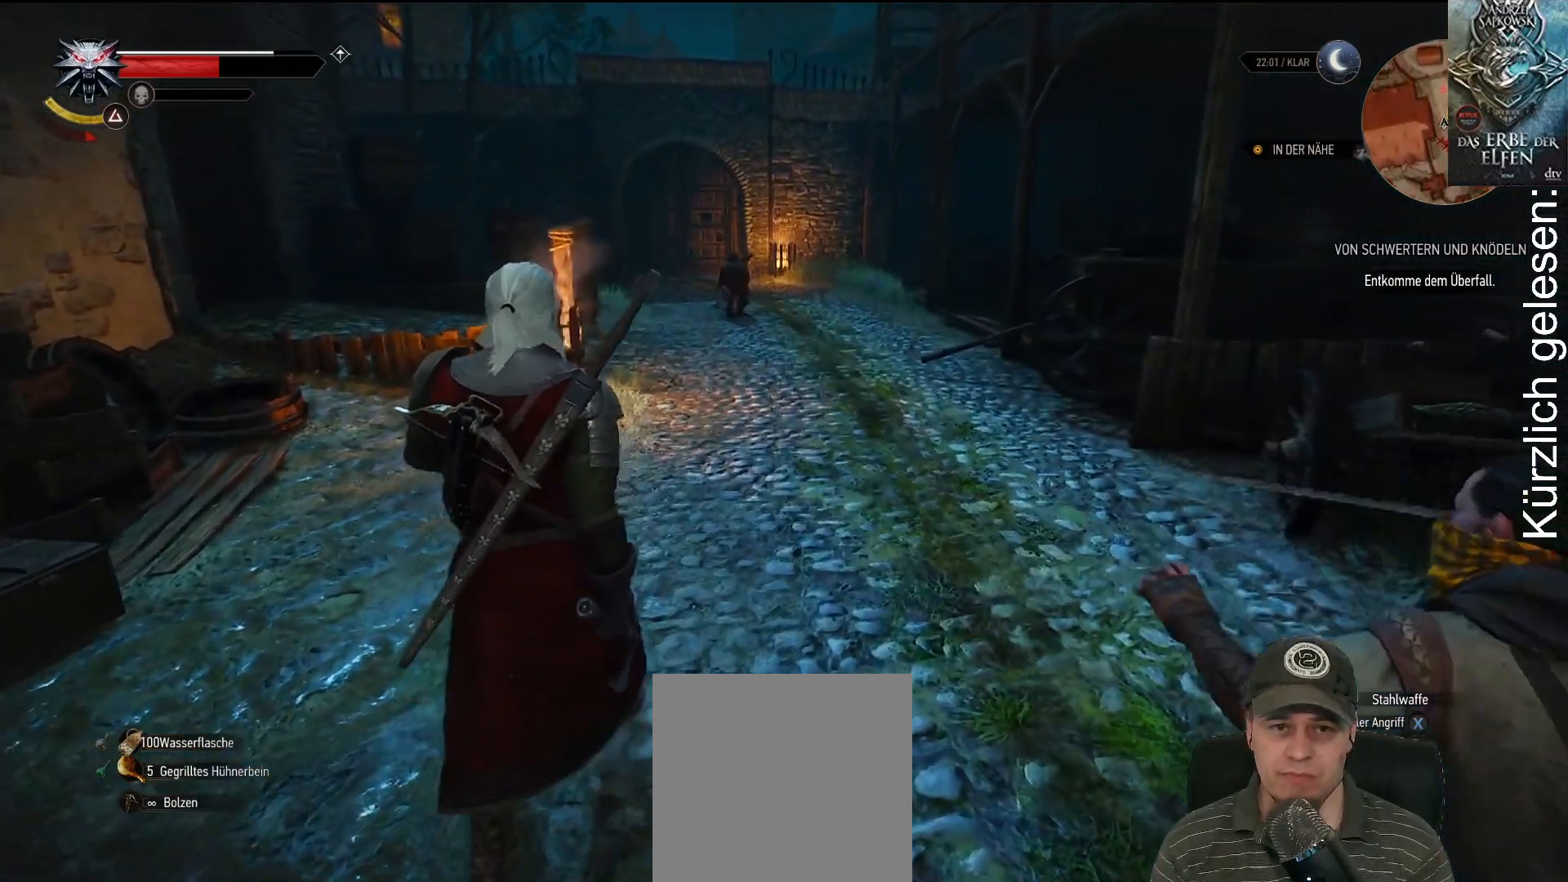
{"buttons": [], "left_stick": "up", "right_stick": "center", "events": []}
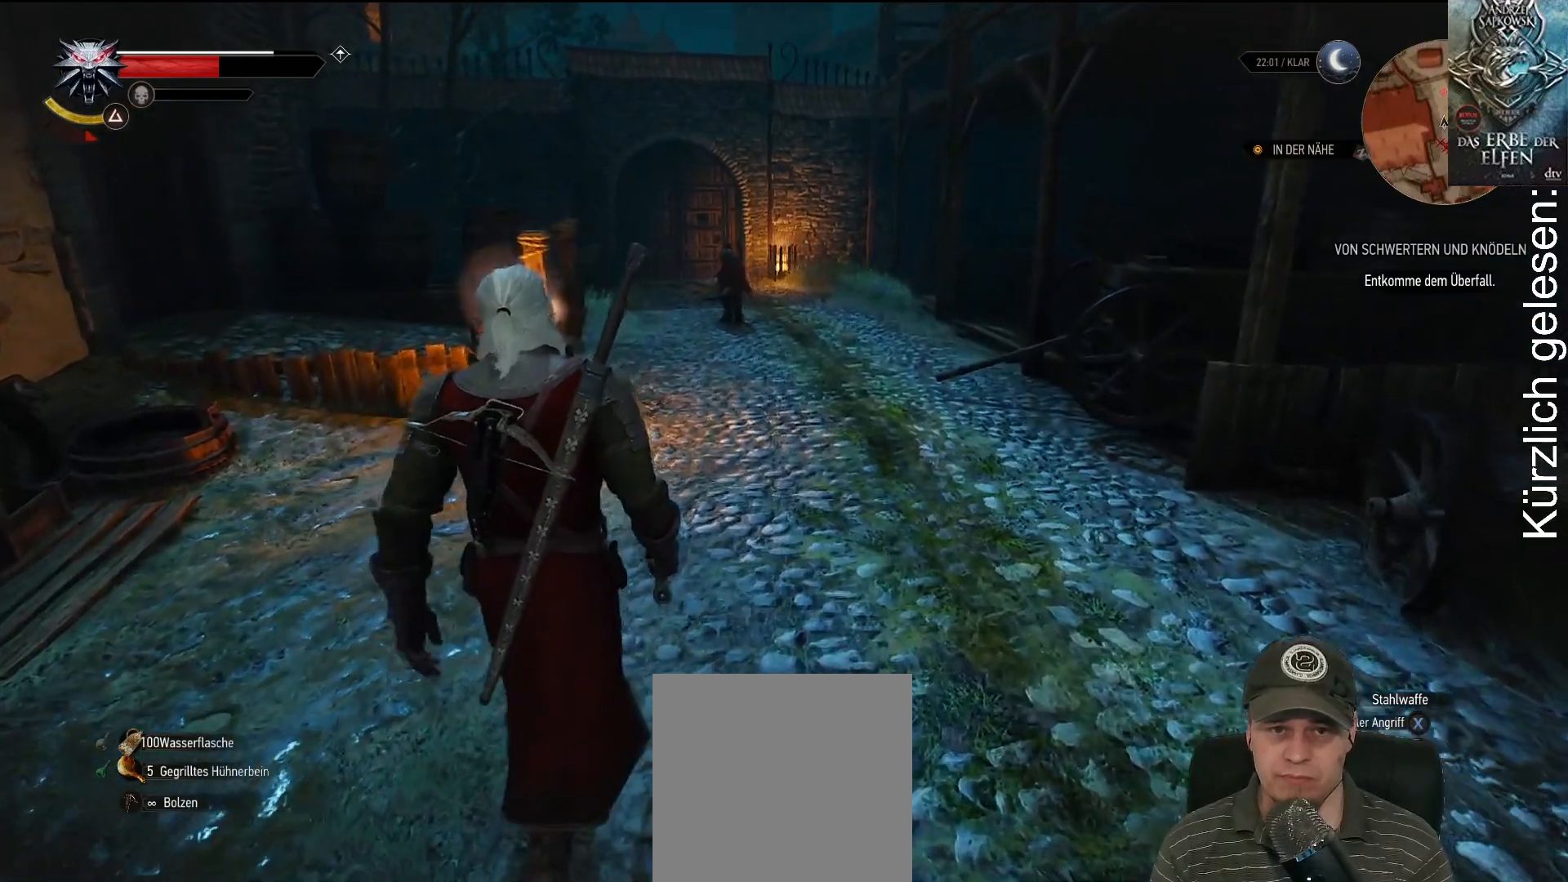
{"buttons": ["L2"], "left_stick": "up", "right_stick": "center", "events": [[333, "L2", "down"]]}
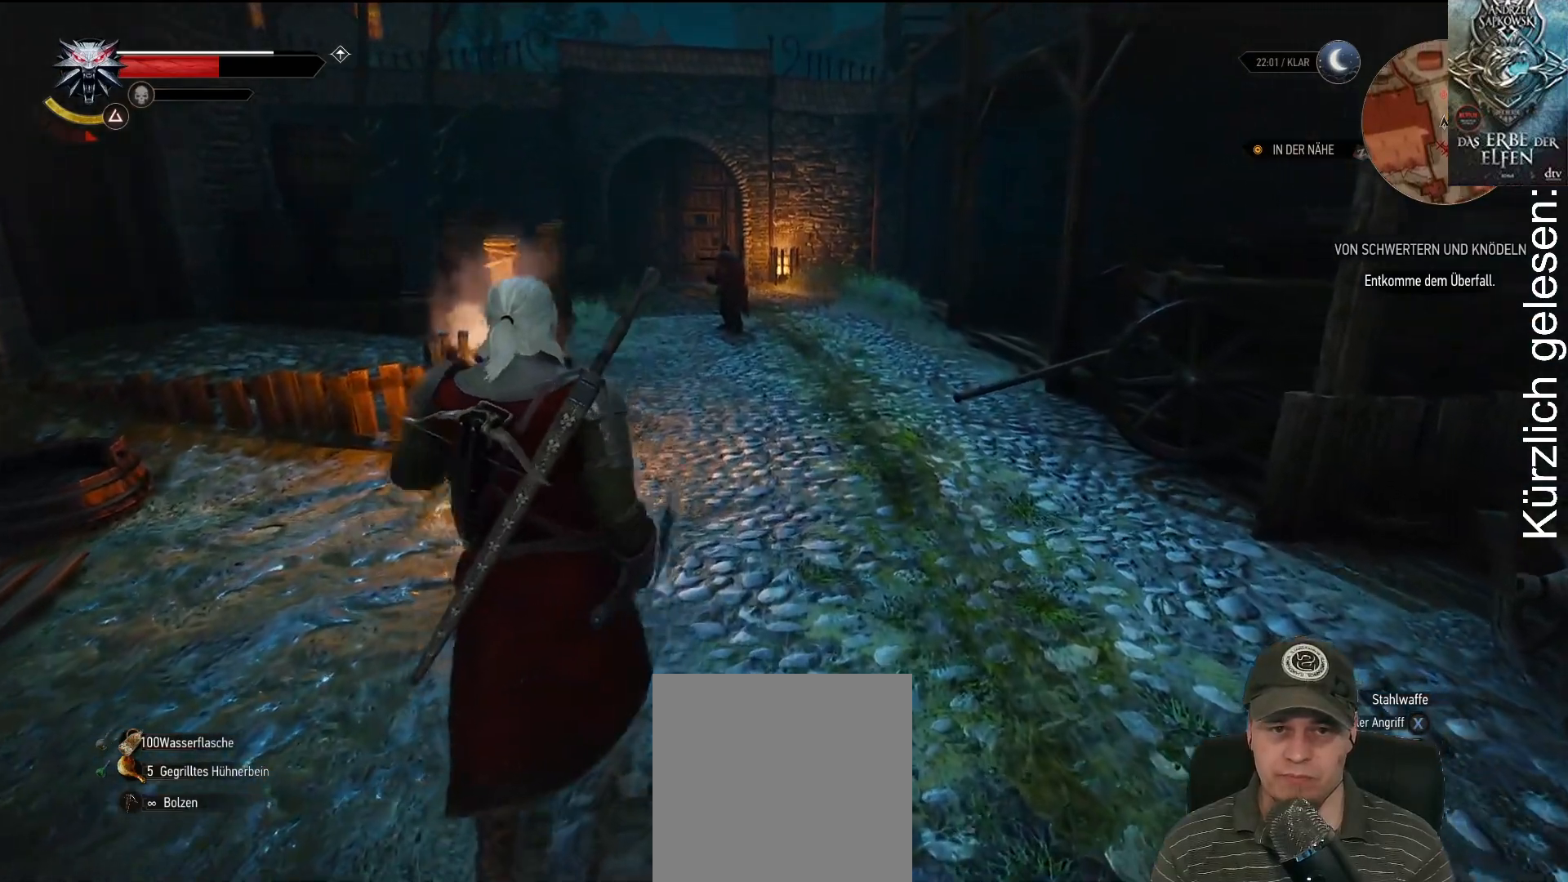
{"buttons": ["L2"], "left_stick": "up", "right_stick": "center", "events": []}
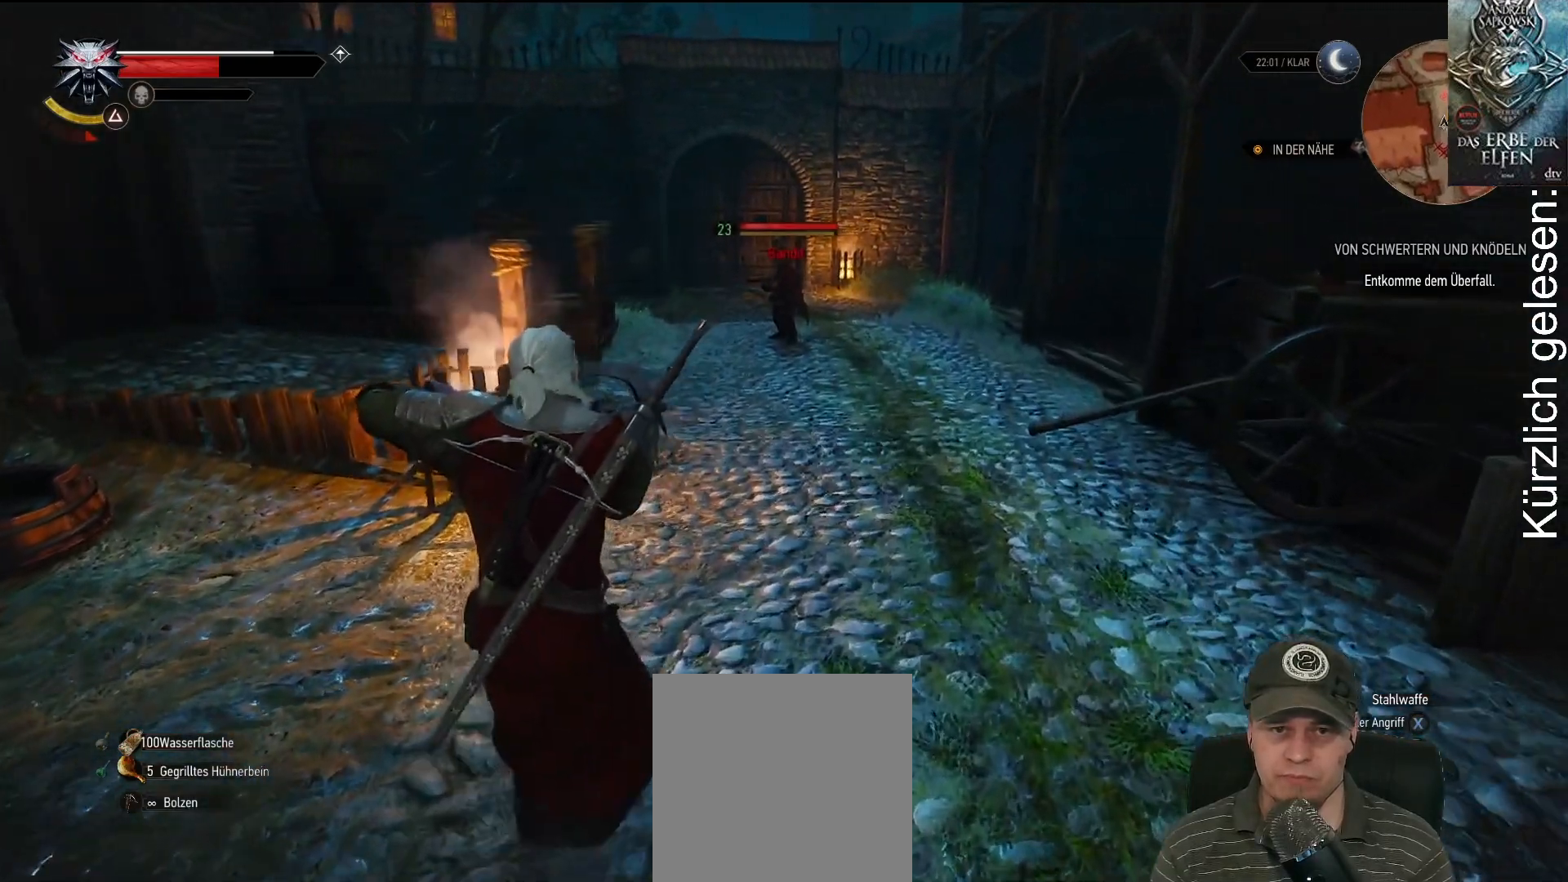
{"buttons": ["L2"], "left_stick": "up", "right_stick": "center", "events": []}
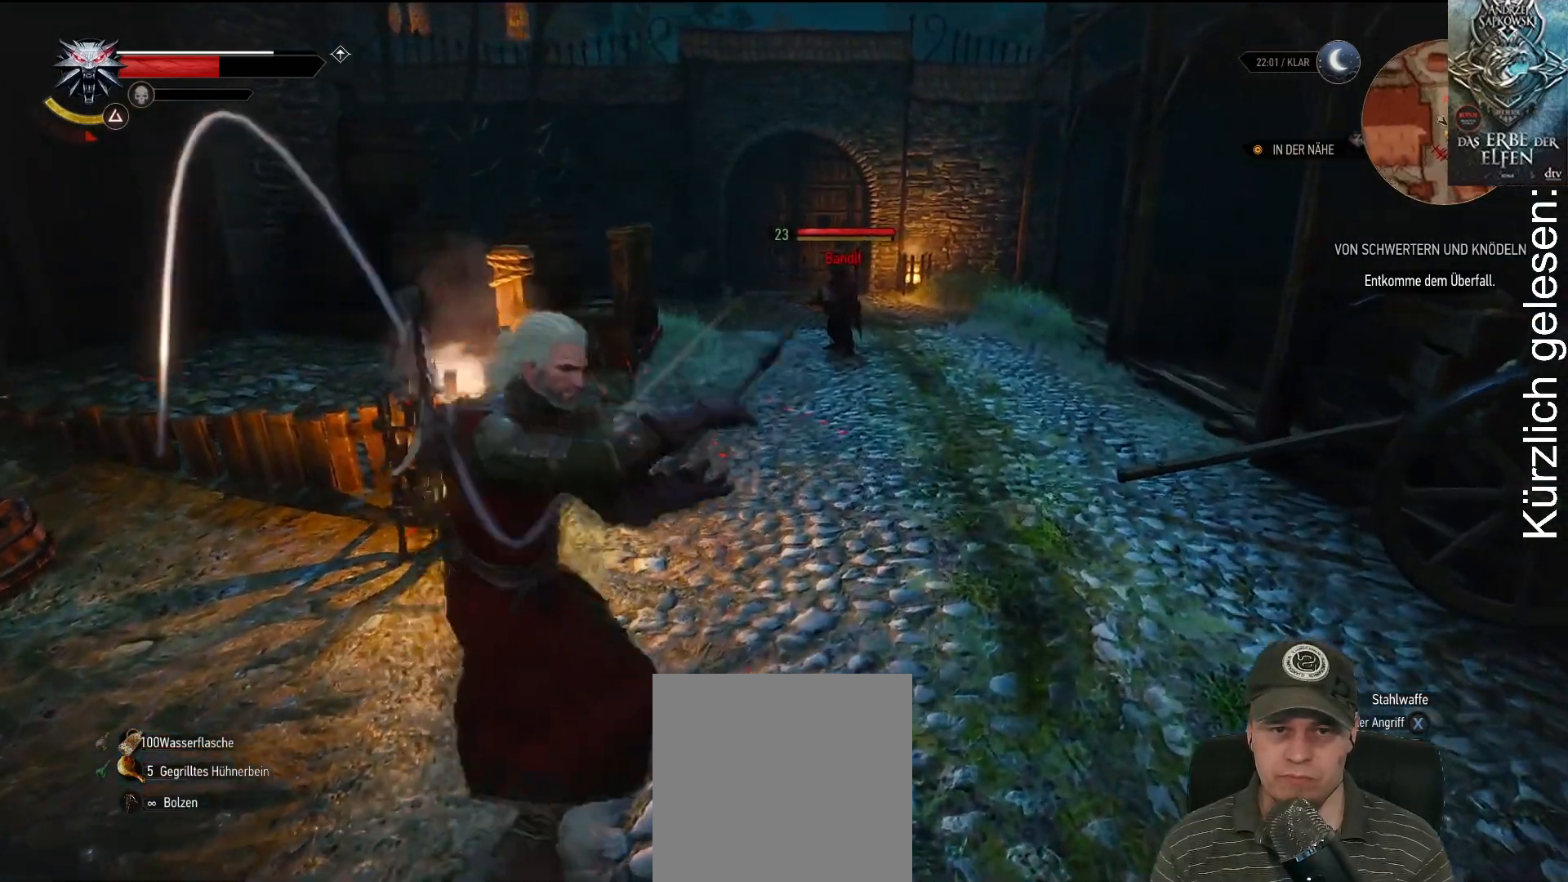
{"buttons": [], "left_stick": "up", "right_stick": "center", "events": [[283, "L2", "up"]]}
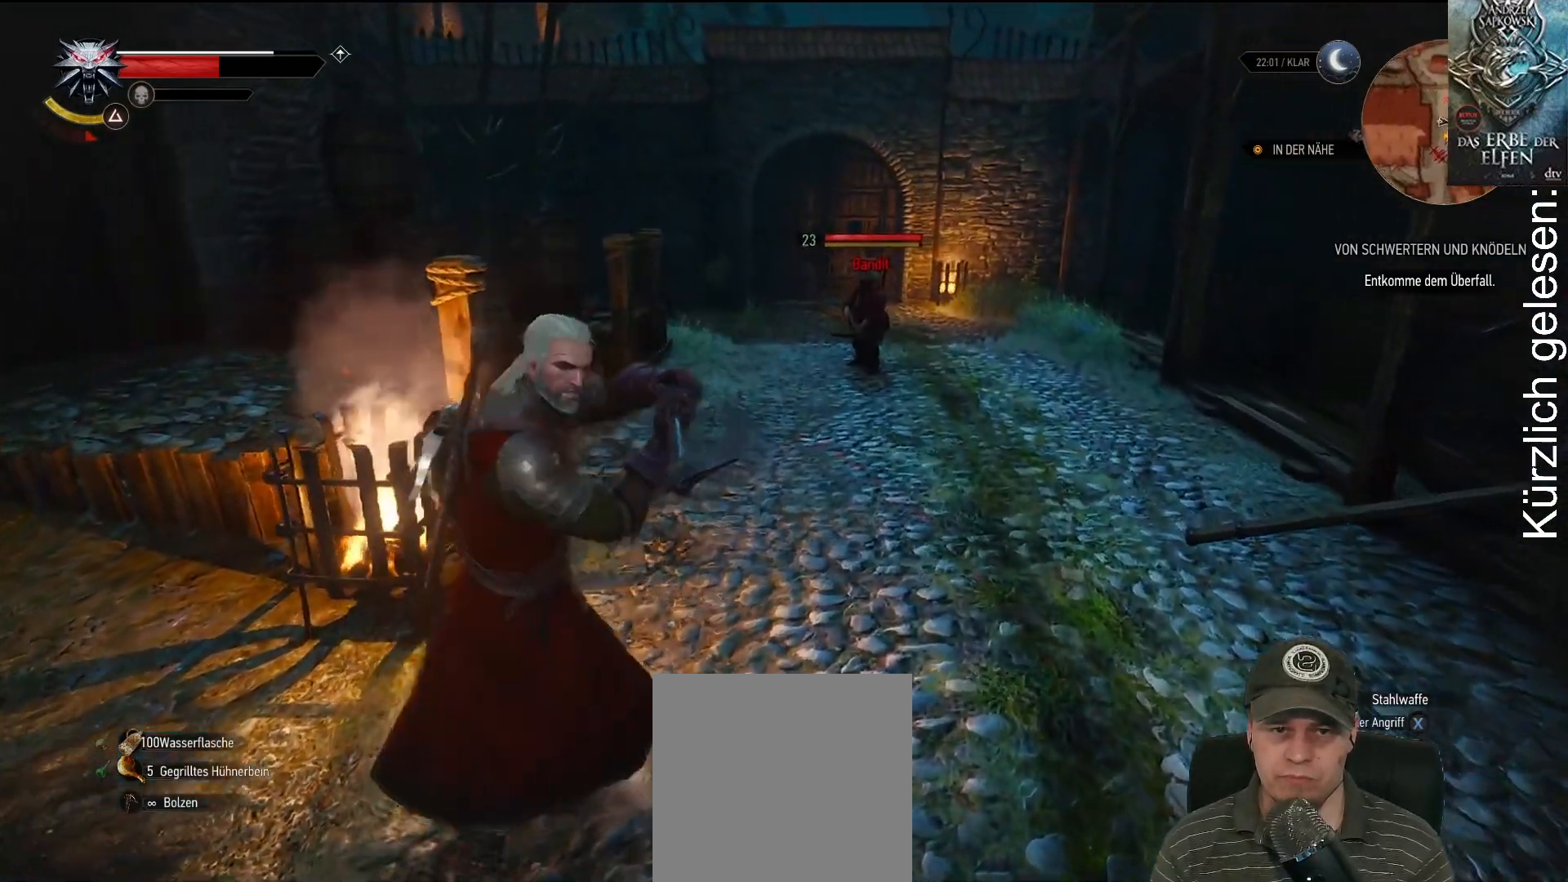
{"buttons": [], "left_stick": "up", "right_stick": "center", "events": []}
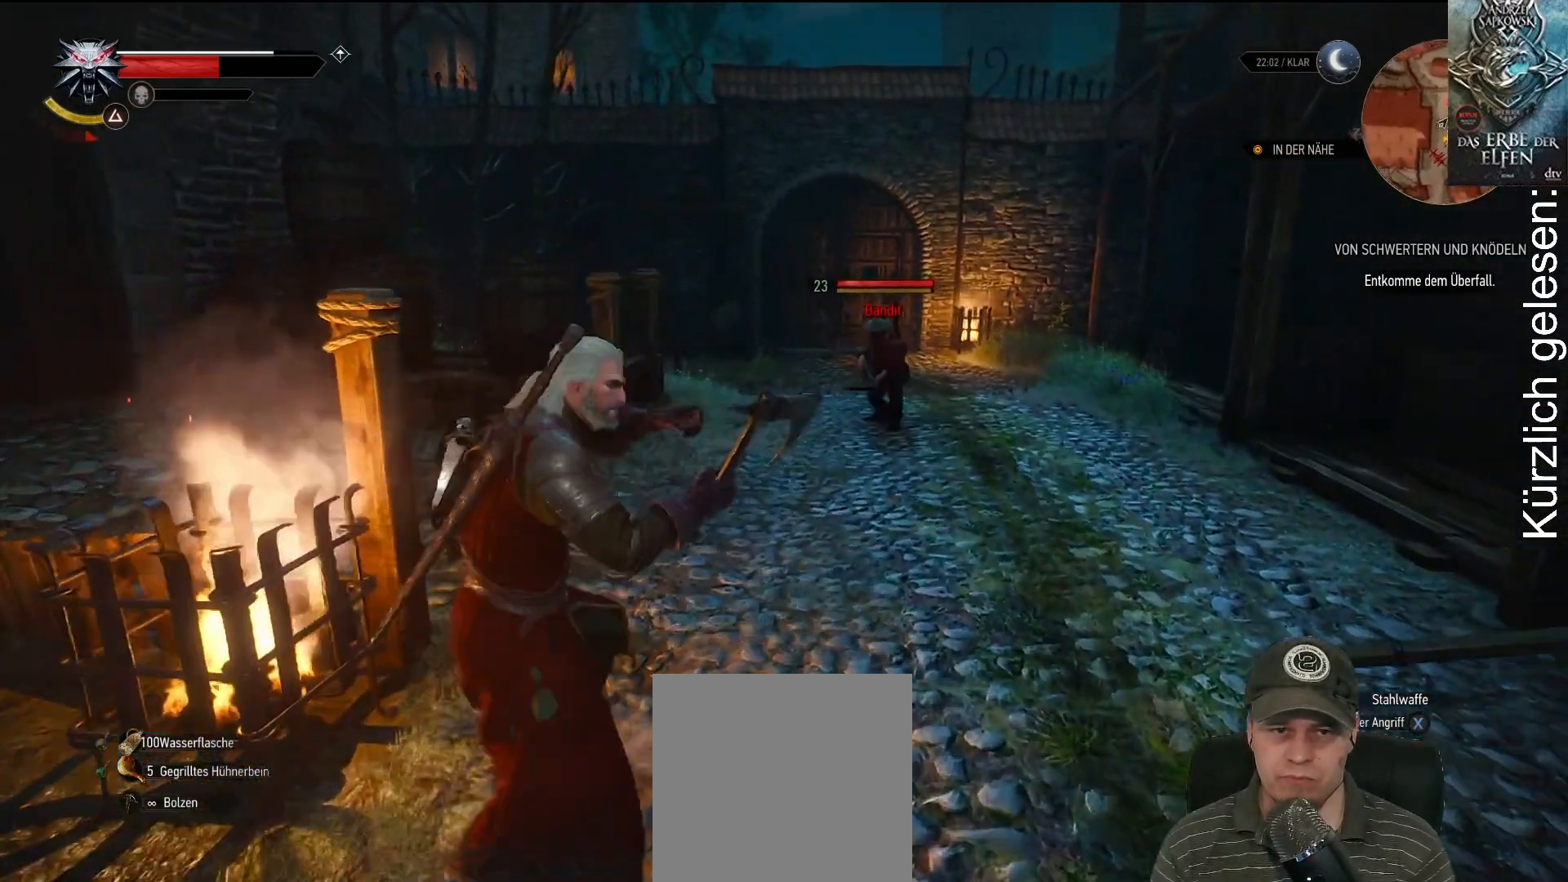
{"buttons": [], "left_stick": "up", "right_stick": "center", "events": []}
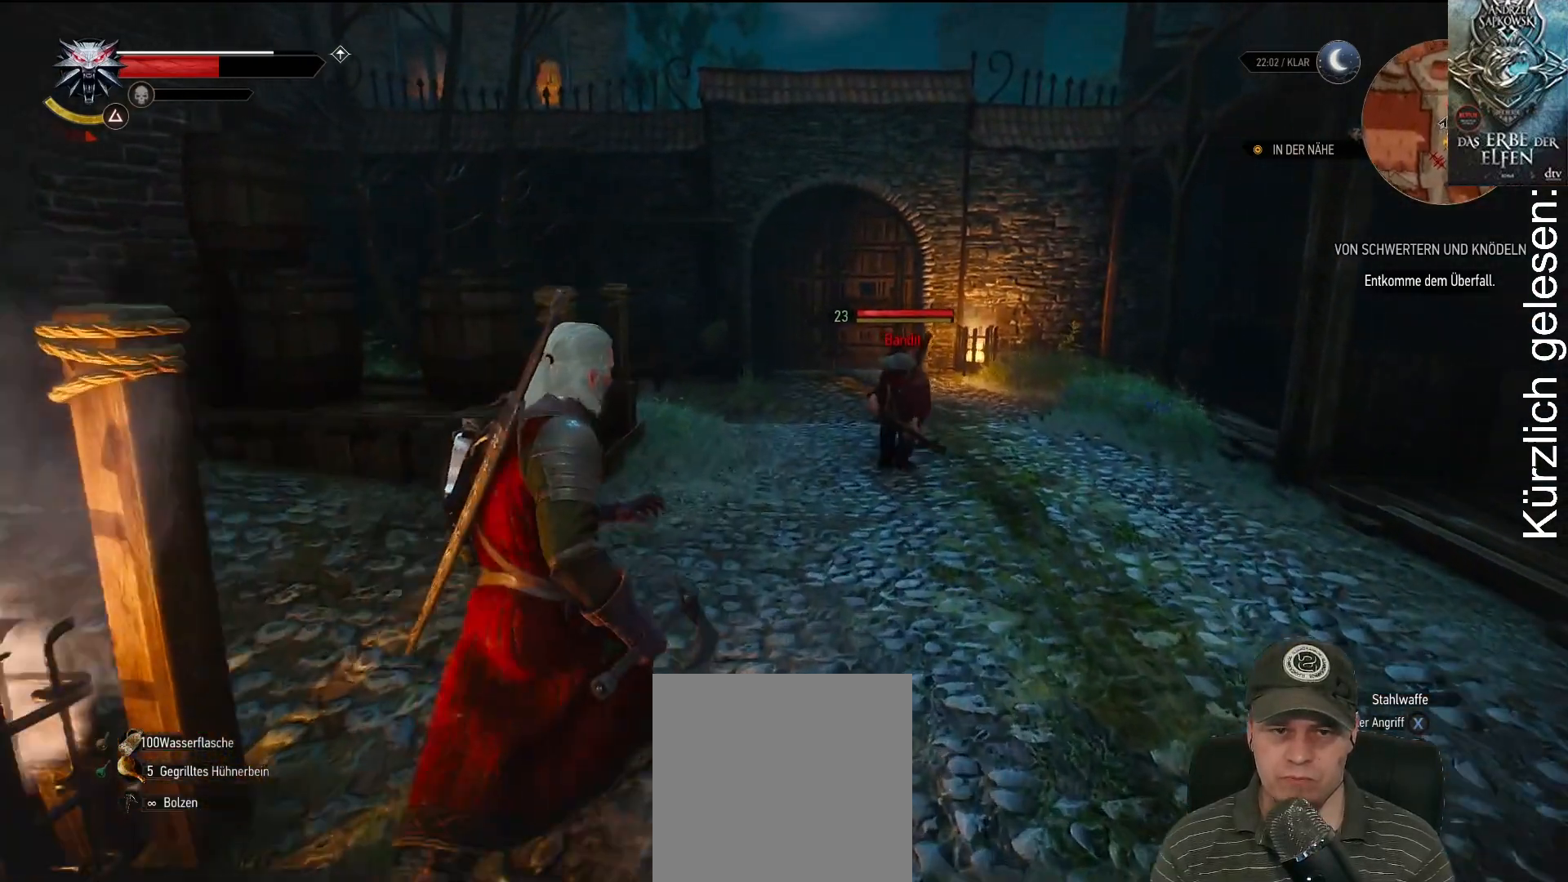
{"buttons": [], "left_stick": "up-right", "right_stick": "center", "events": [[350, "left_stick", "up-right"]]}
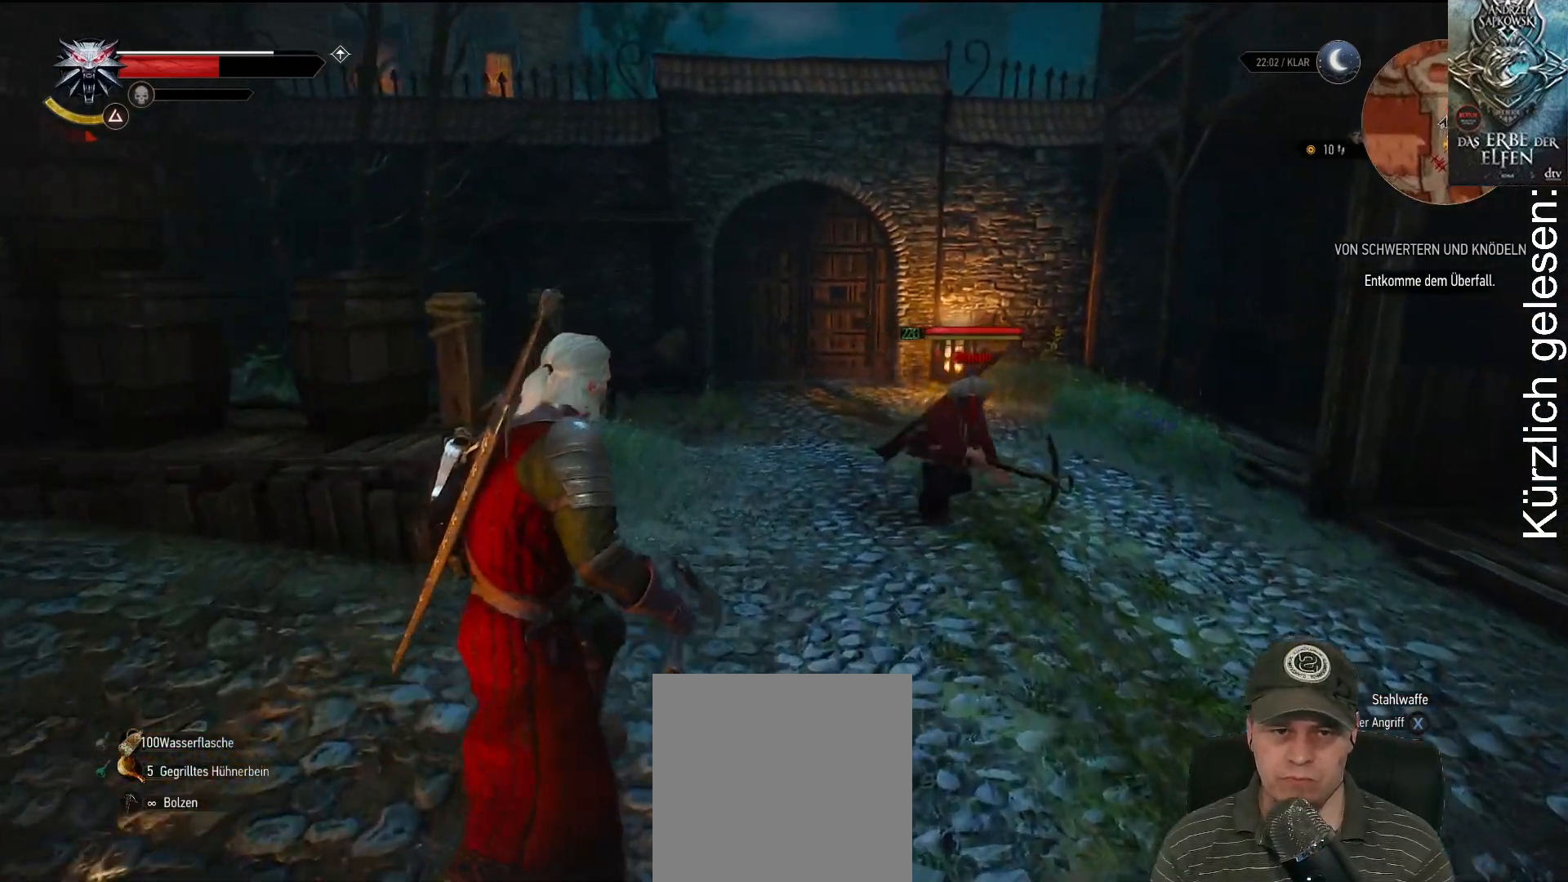
{"buttons": ["R2"], "left_stick": "up-right", "right_stick": "center", "events": [[333, "R2", "down"]]}
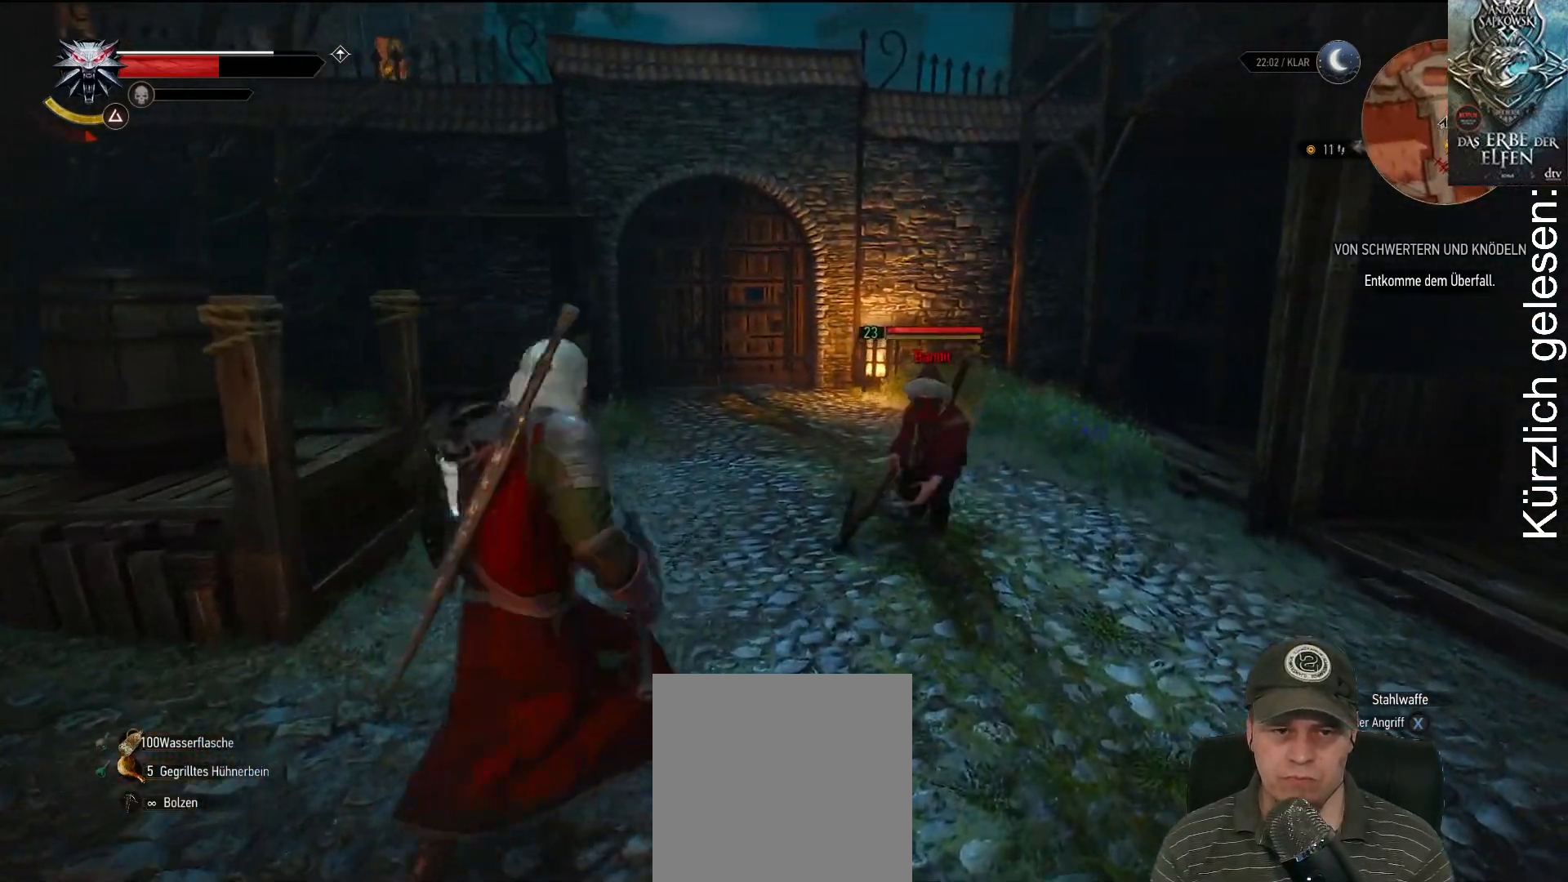
{"buttons": [], "left_stick": "up", "right_stick": "center", "events": [[50, "R2", "up"], [117, "left_stick", "up"], [267, "left_stick", "center"], [500, "left_stick", "up"]]}
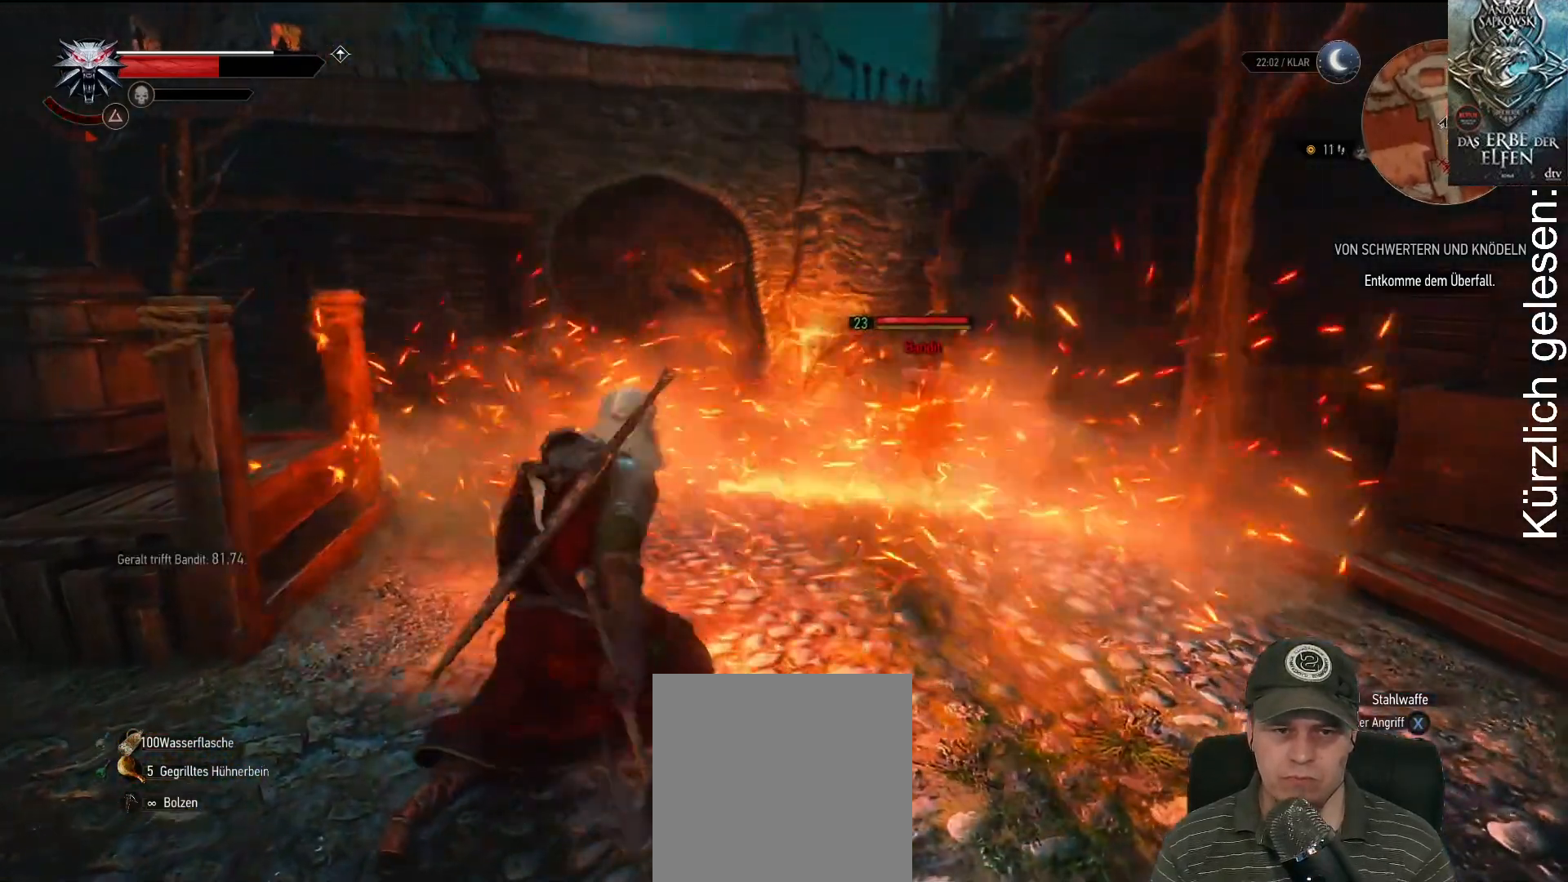
{"buttons": [], "left_stick": "up", "right_stick": "center", "events": []}
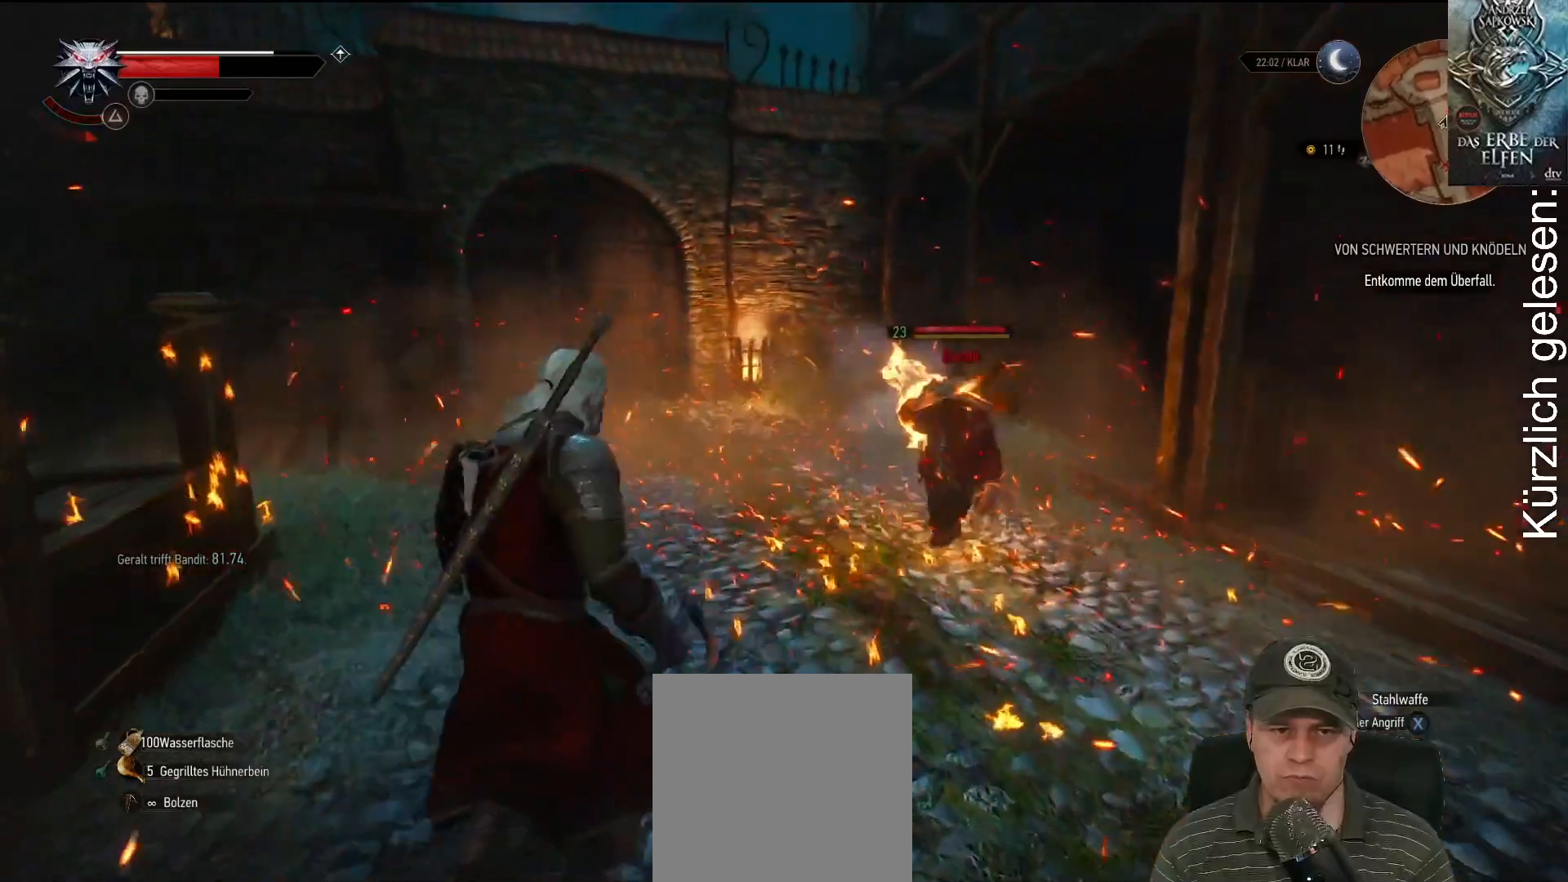
{"buttons": [], "left_stick": "center", "right_stick": "center", "events": [[100, "left_stick", "up-right"], [383, "left_stick", "center"]]}
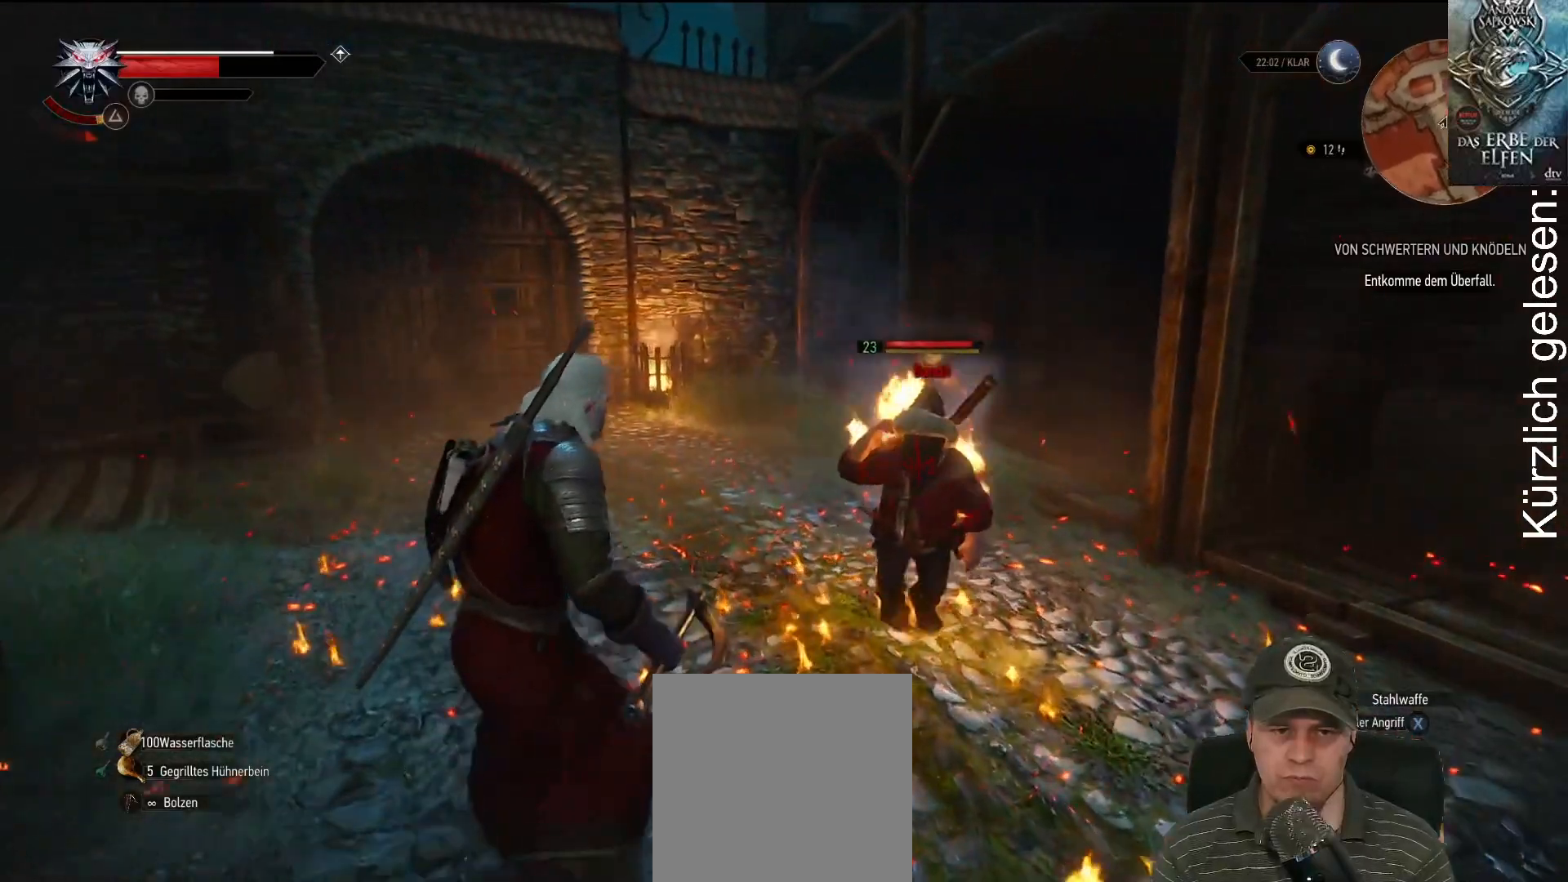
{"buttons": [], "left_stick": "center", "right_stick": "center", "events": []}
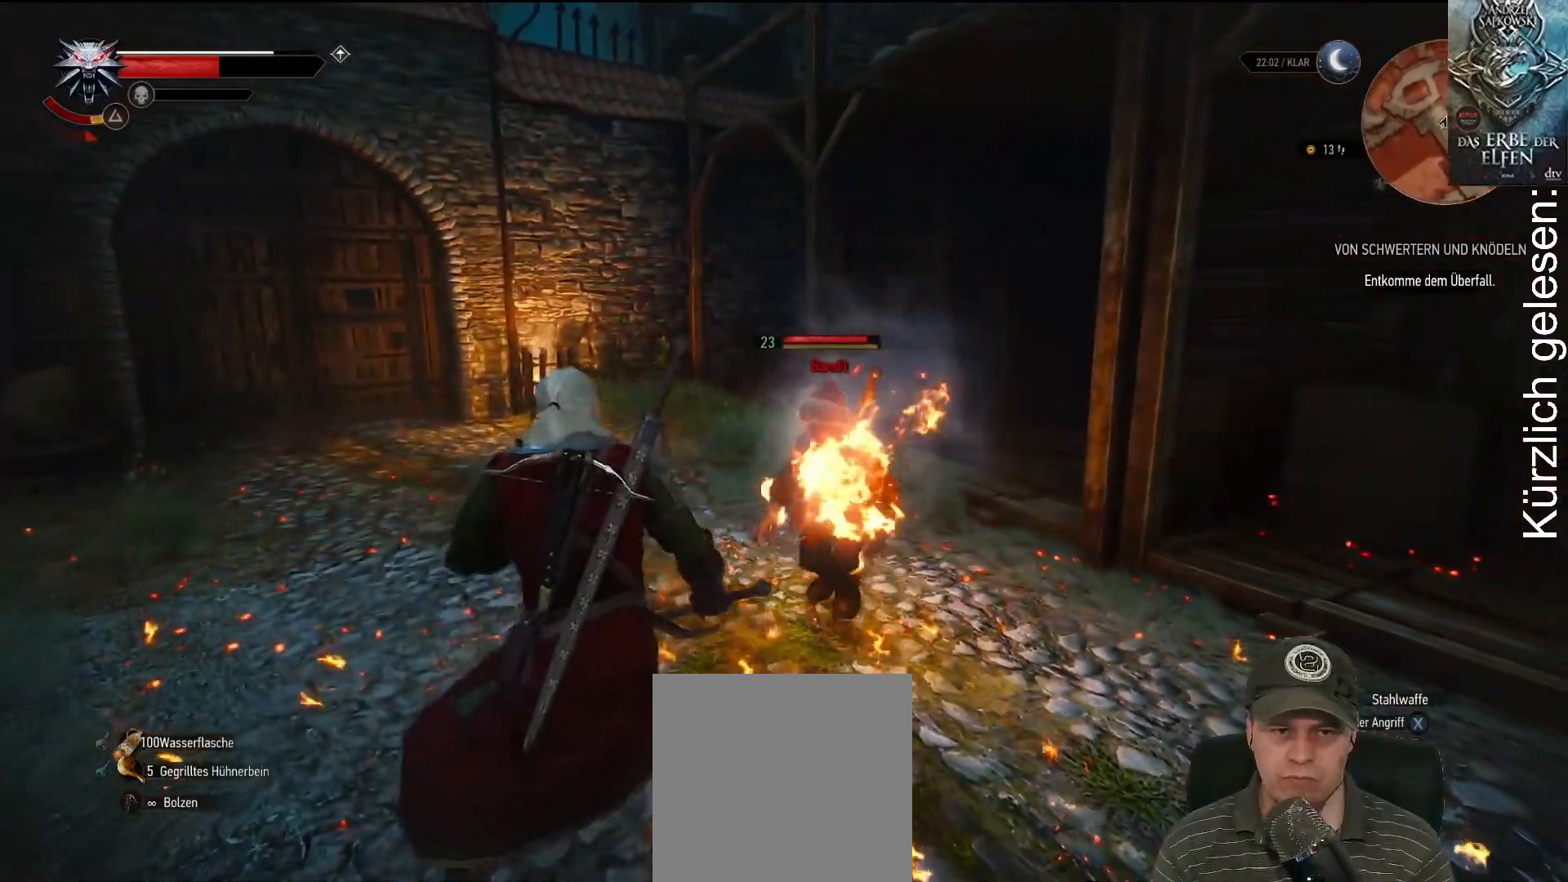
{"buttons": [], "left_stick": "up-left", "right_stick": "center", "events": [[317, "left_stick", "up-left"]]}
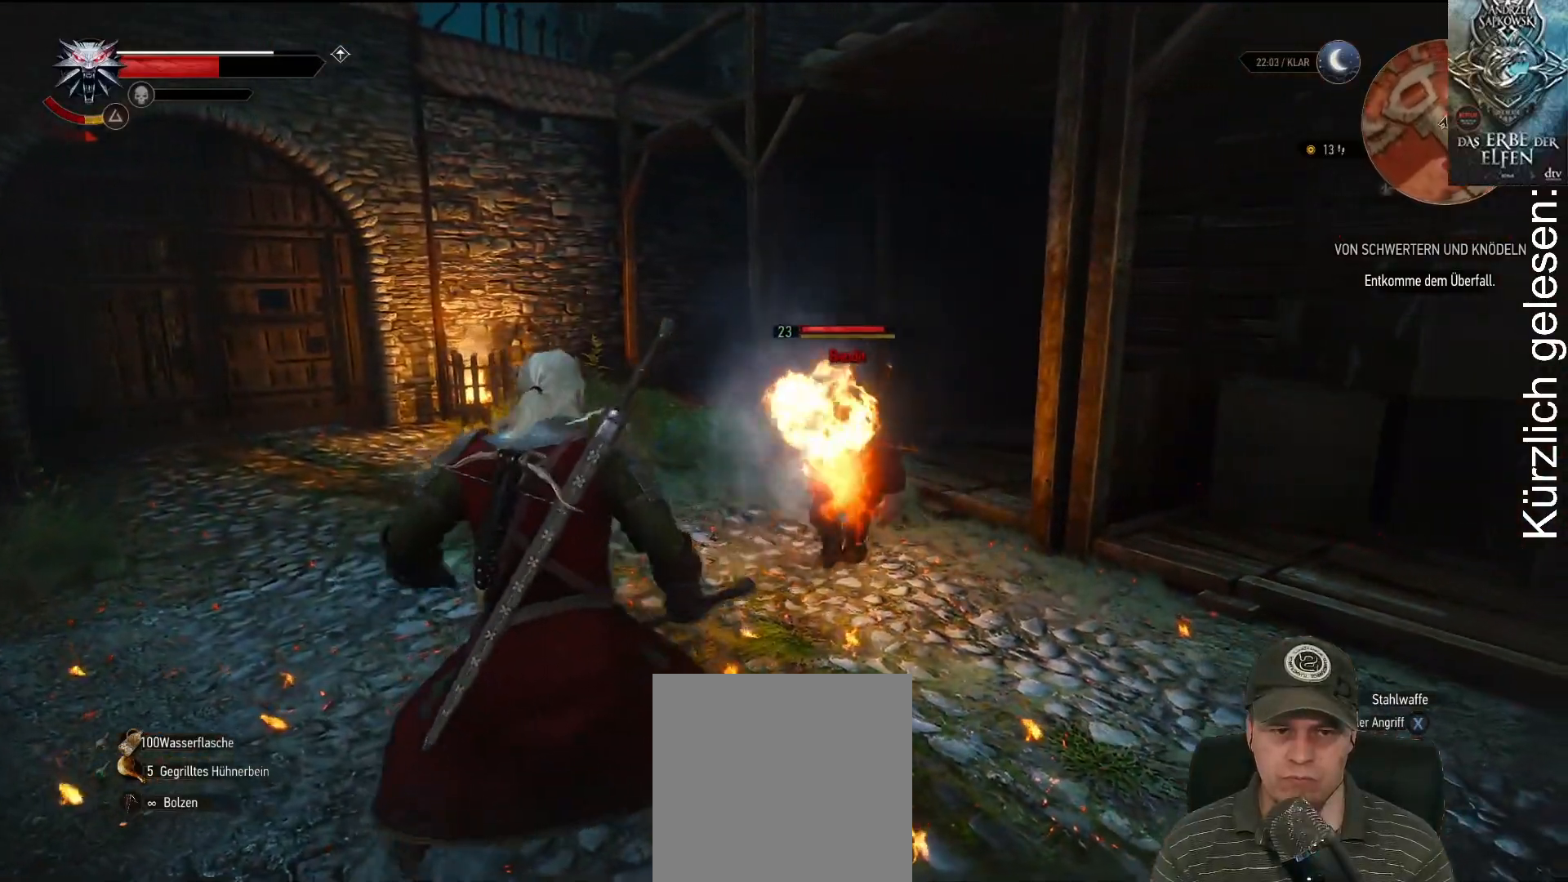
{"buttons": [], "left_stick": "up-left", "right_stick": "center", "events": []}
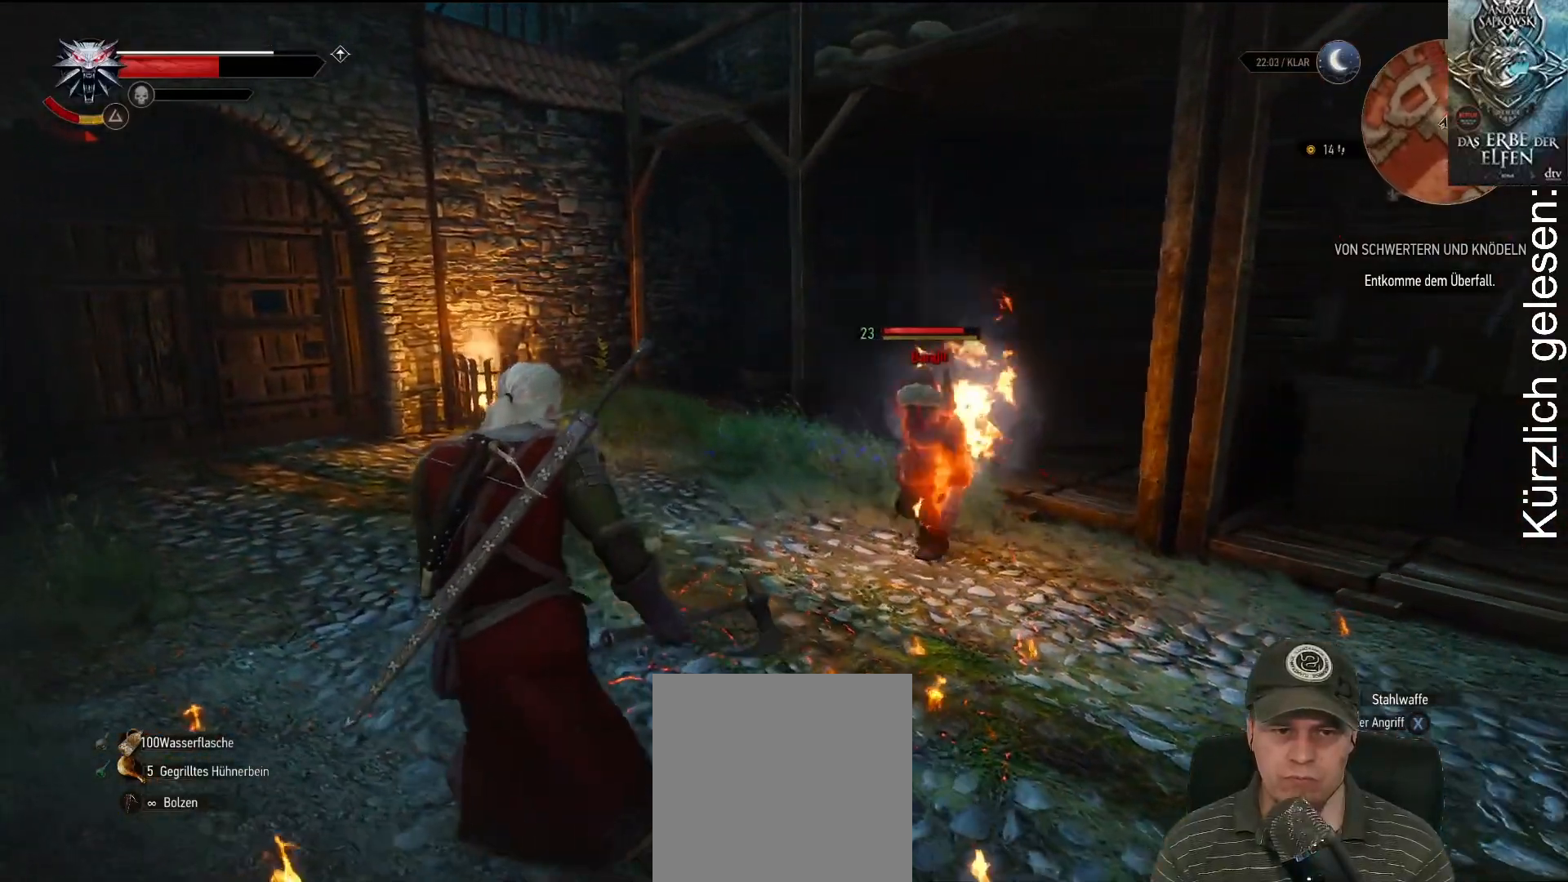
{"buttons": [], "left_stick": "up-left", "right_stick": "center", "events": []}
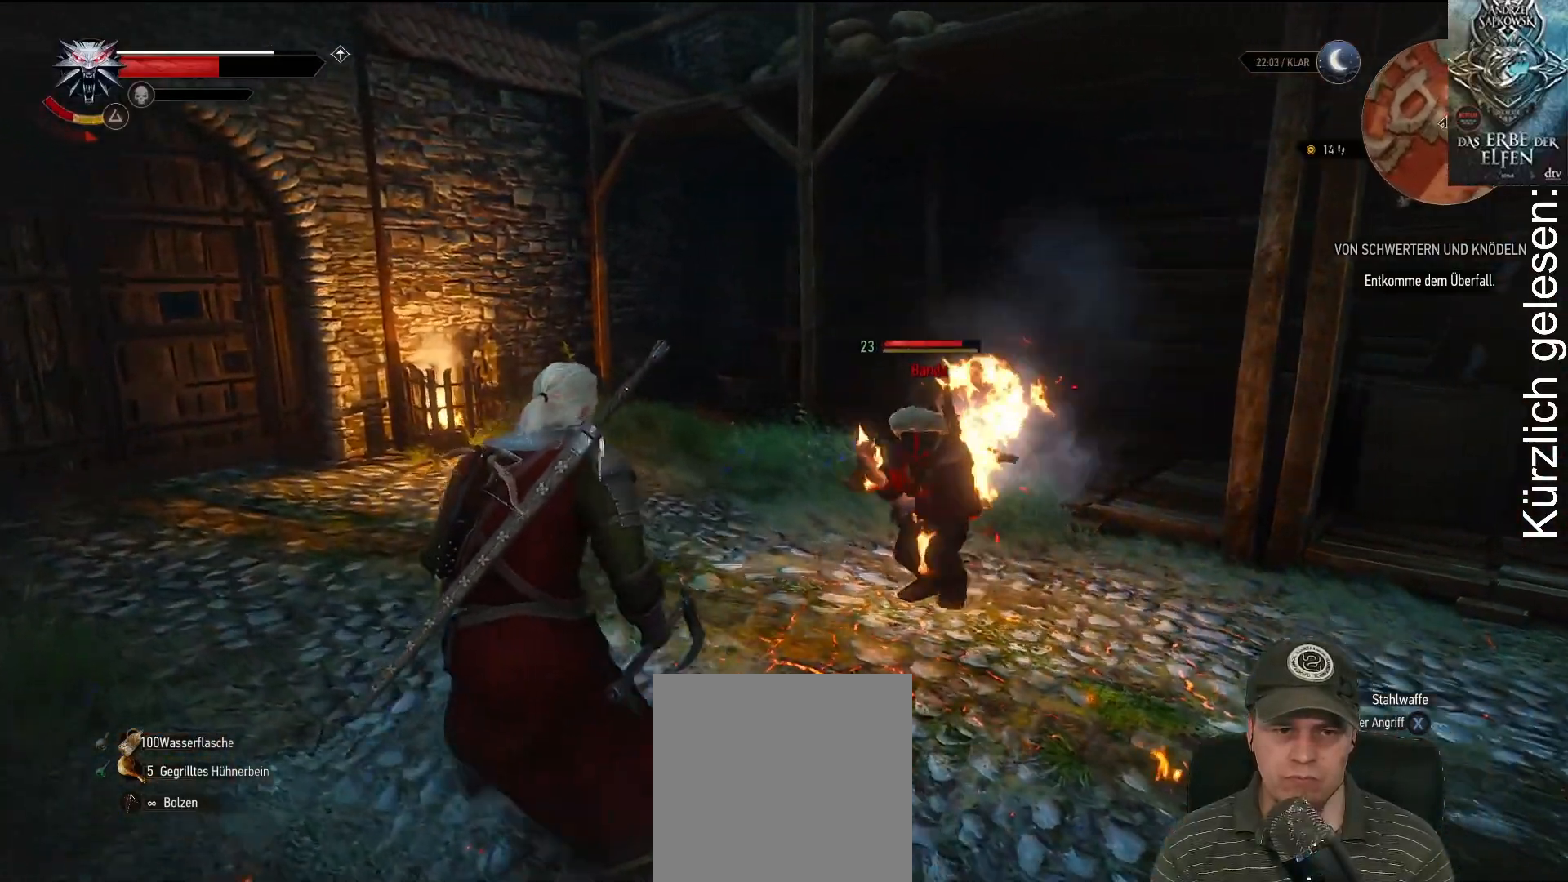
{"buttons": [], "left_stick": "left", "right_stick": "center", "events": [[250, "left_stick", "left"]]}
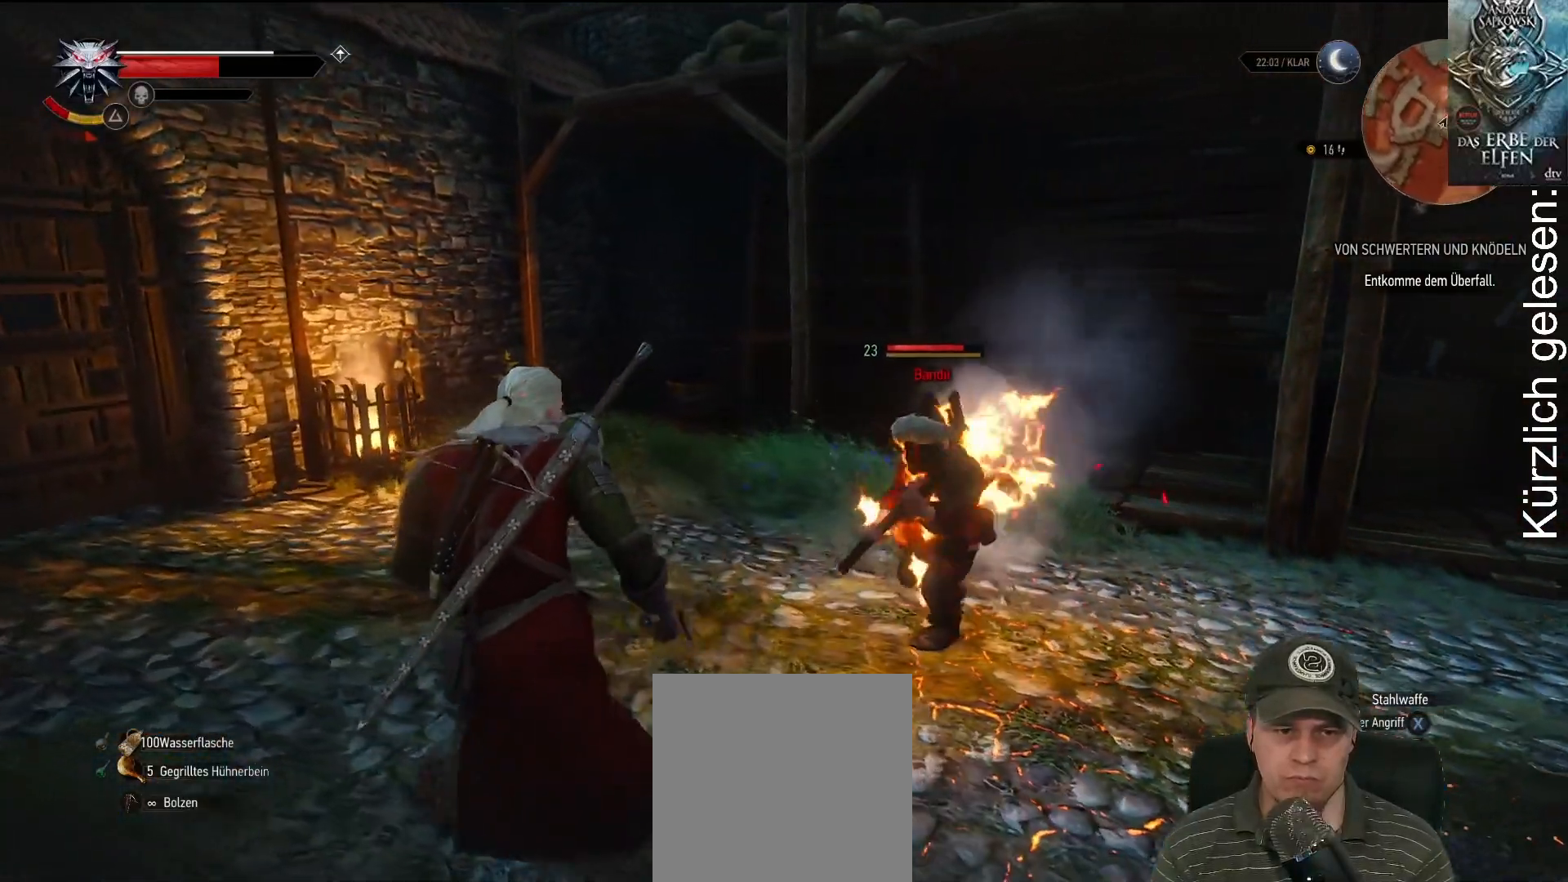
{"buttons": [], "left_stick": "up-left", "right_stick": "center", "events": [[400, "left_stick", "up-left"]]}
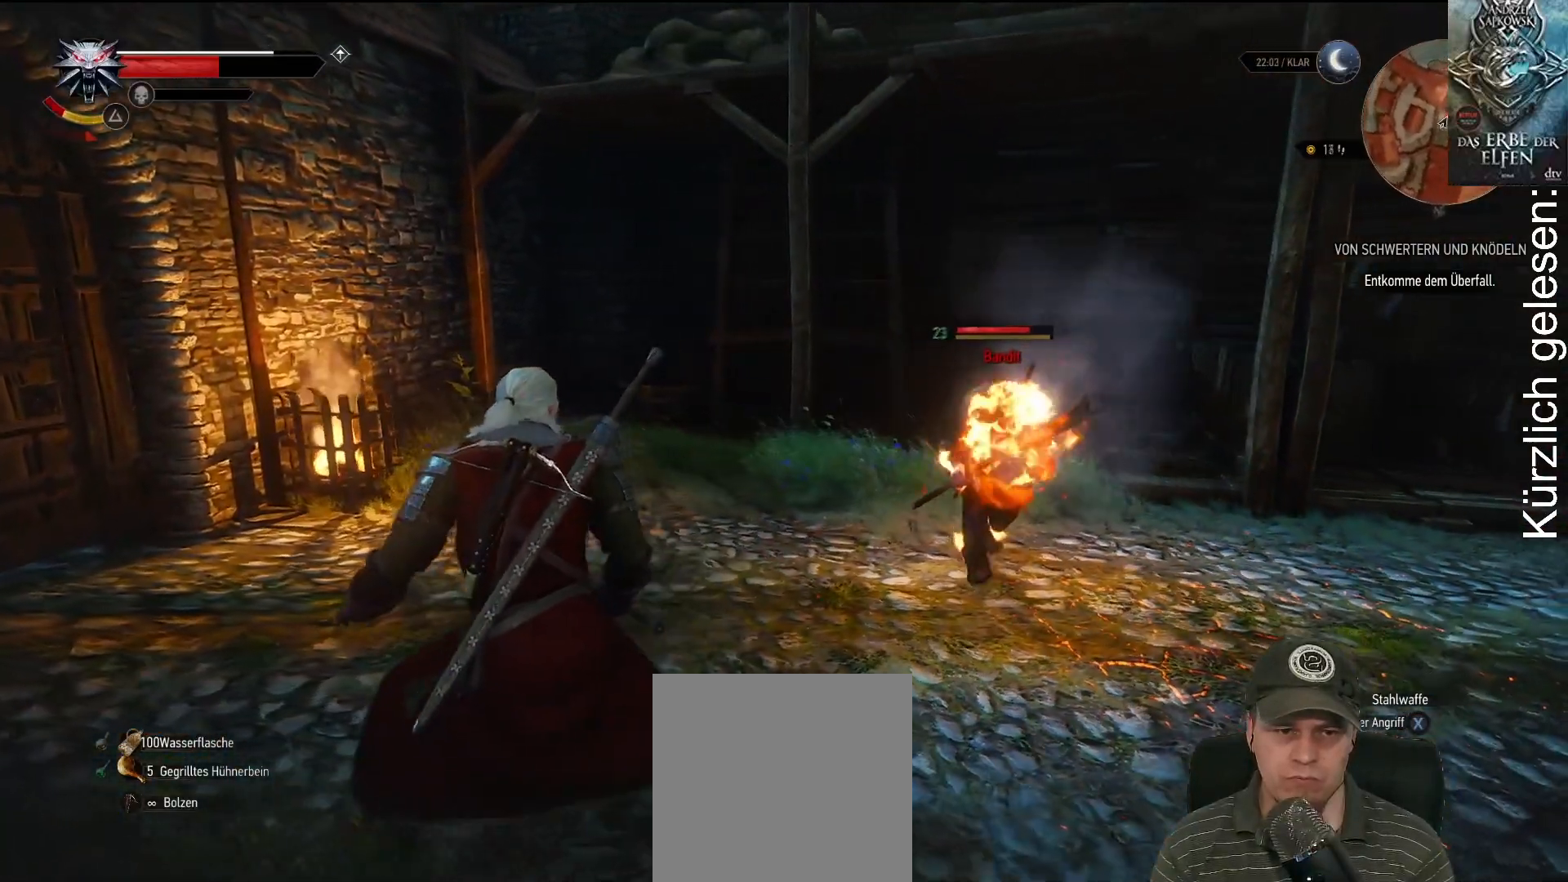
{"buttons": [], "left_stick": "up-left", "right_stick": "center", "events": []}
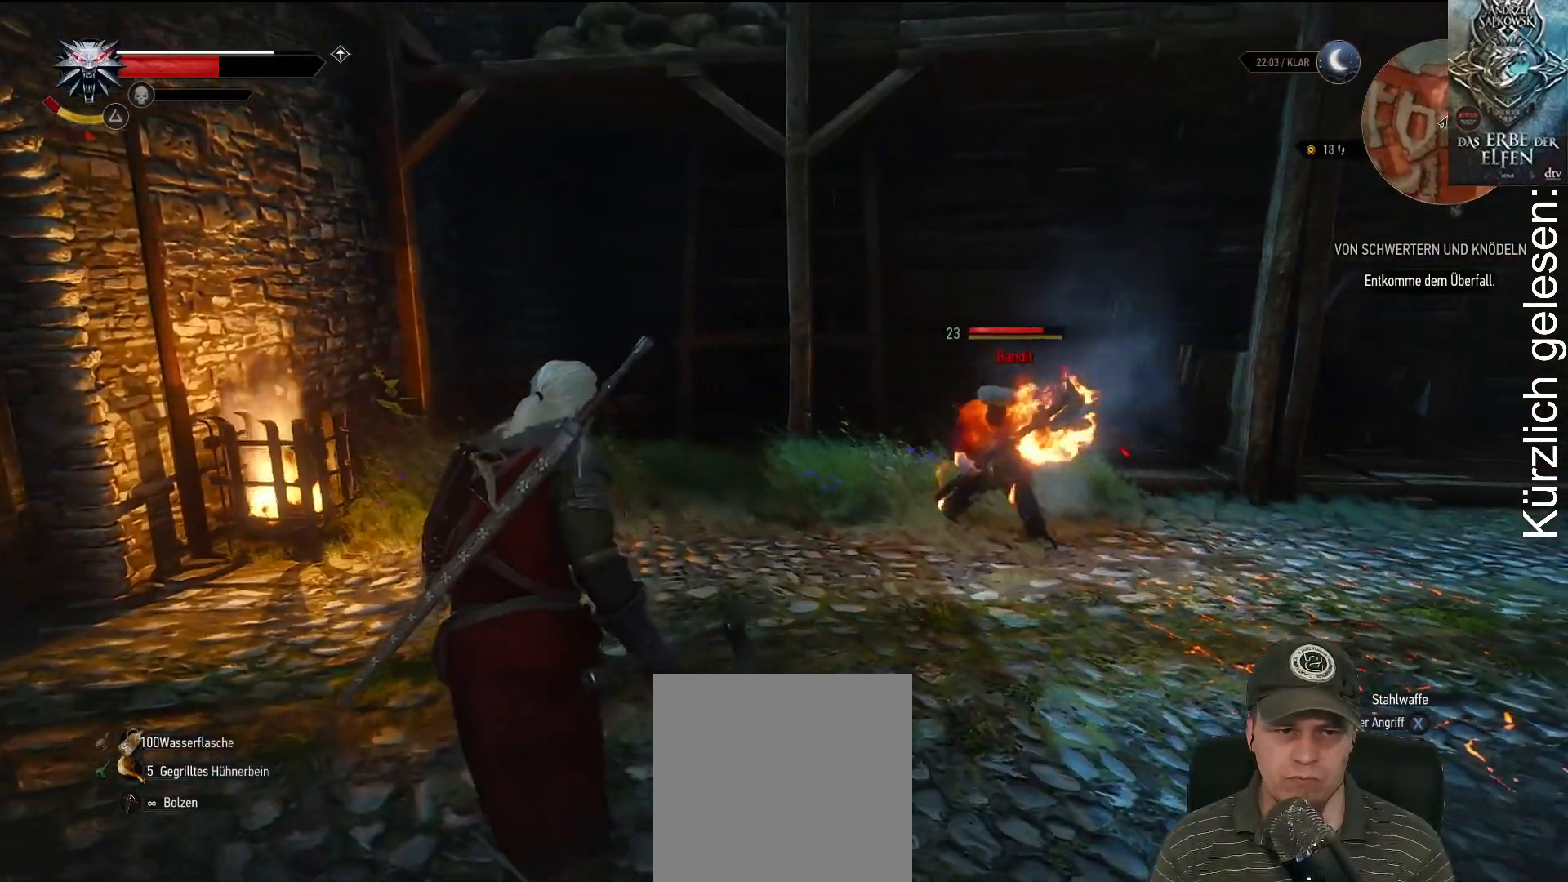
{"buttons": [], "left_stick": "center", "right_stick": "center", "events": [[50, "left_stick", "up"], [333, "left_stick", "center"]]}
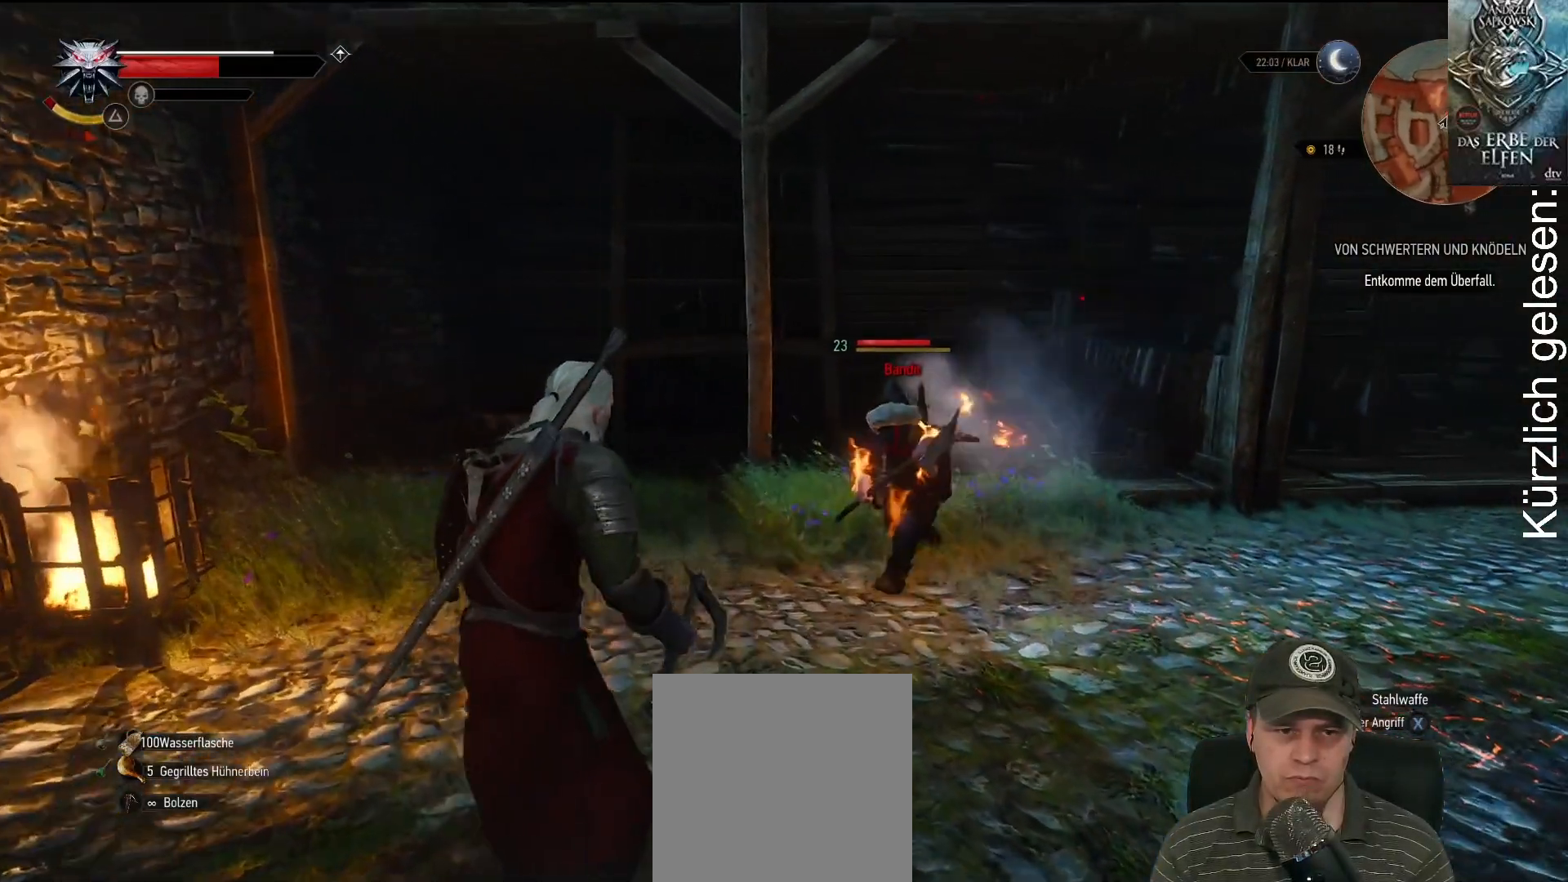
{"buttons": [], "left_stick": "center", "right_stick": "center", "events": []}
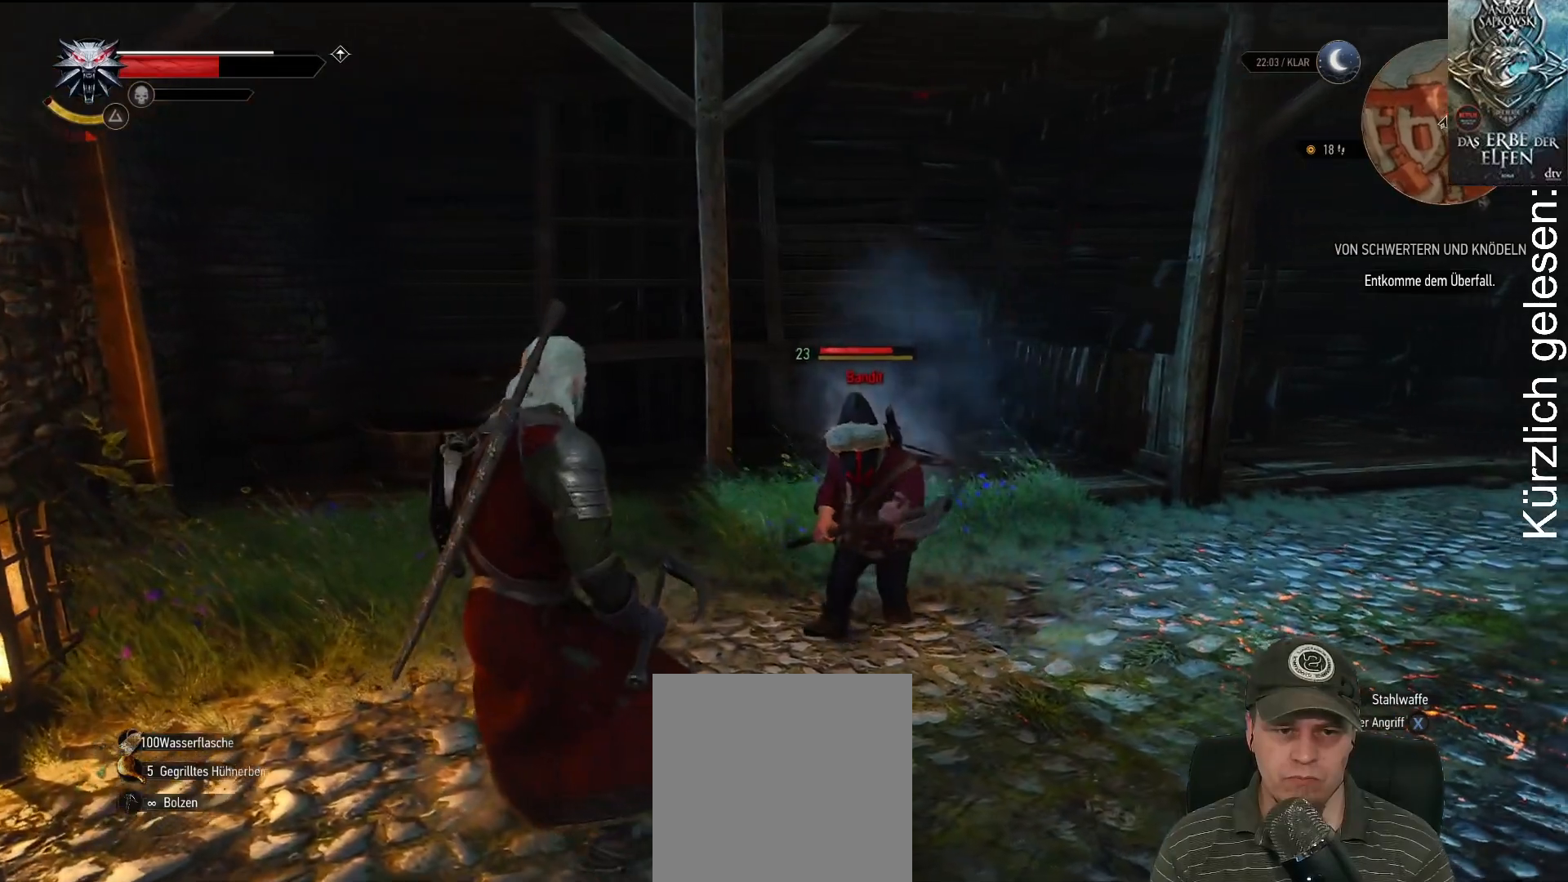
{"buttons": [], "left_stick": "center", "right_stick": "center", "events": []}
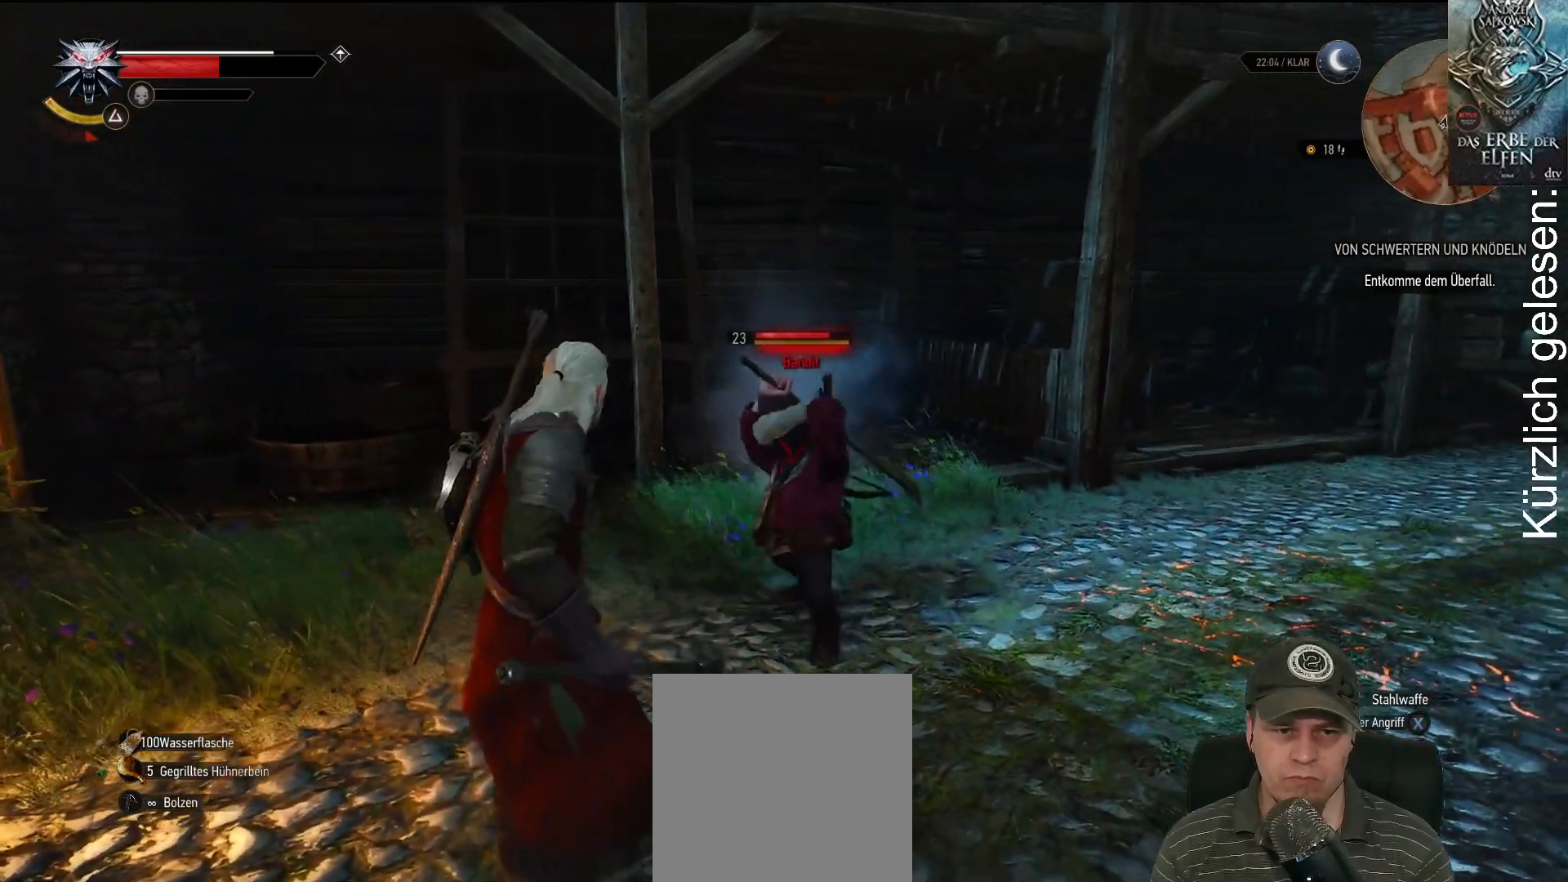
{"buttons": [], "left_stick": "up-right", "right_stick": "center", "events": [[17, "B", "down"], [133, "B", "up"], [383, "left_stick", "up-right"]]}
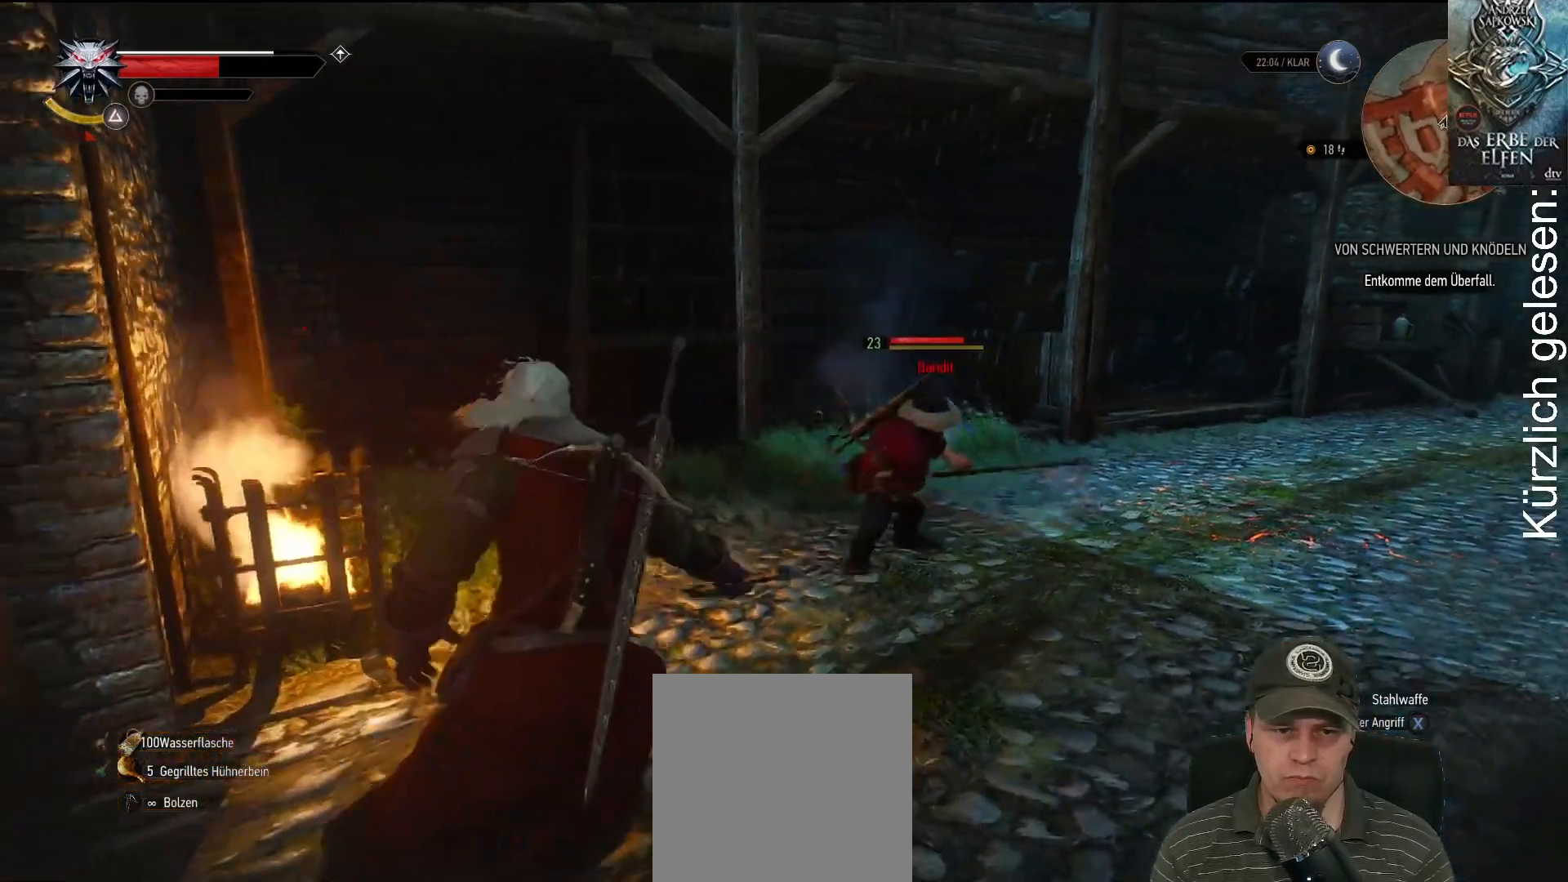
{"buttons": [], "left_stick": "up-right", "right_stick": "center", "events": [[117, "X", "down"], [267, "X", "up"]]}